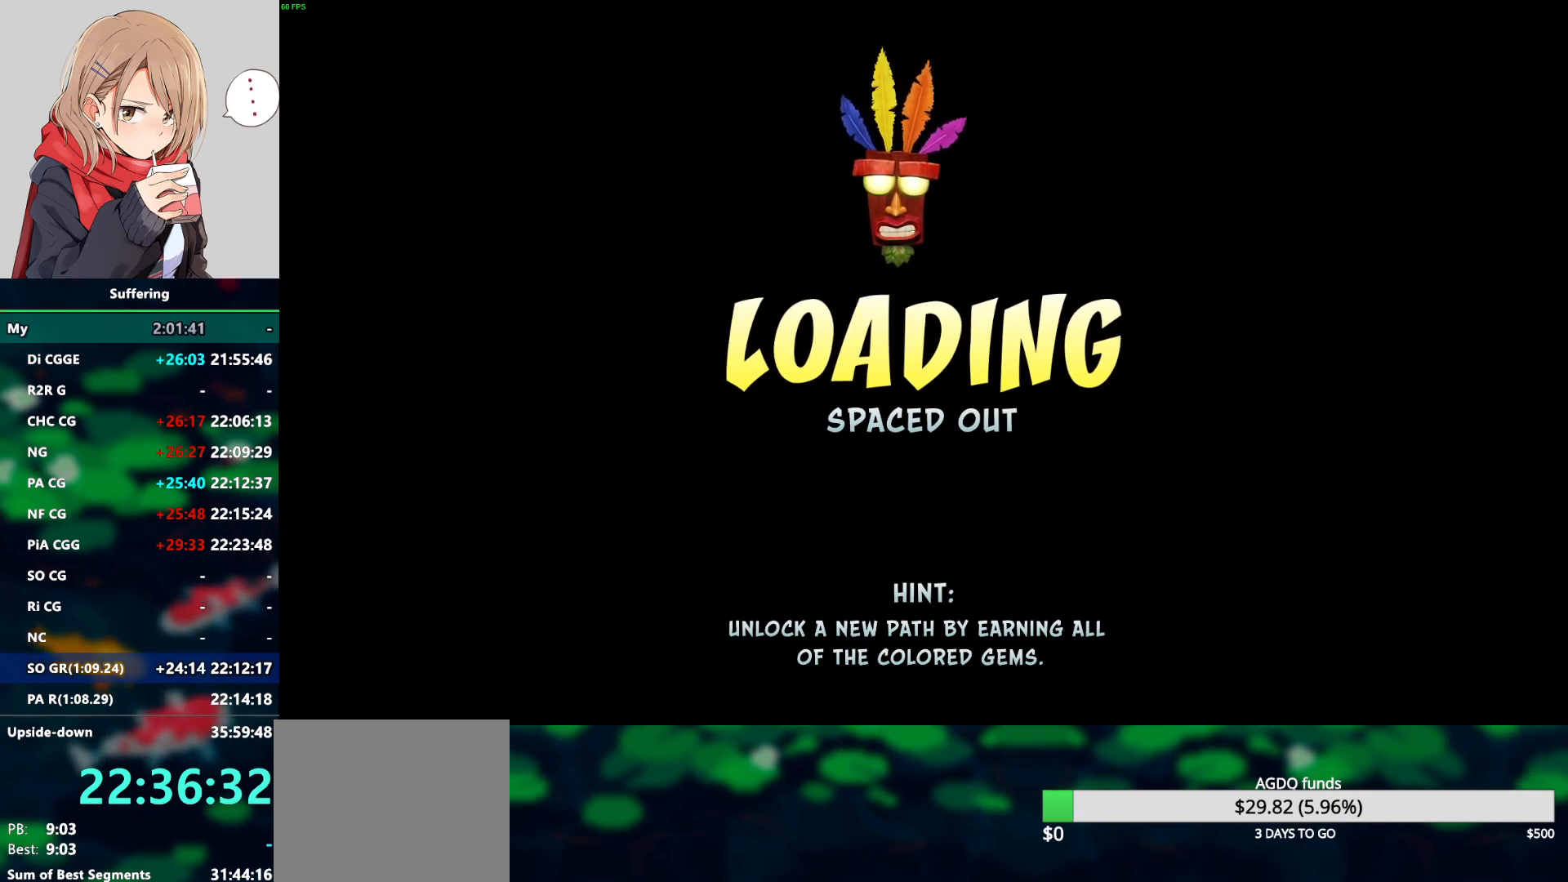
Gameplay with a controller (PlayStation layout); each line is a JSON object with the inputs held at the frame after it. "events" lists button and stick changes between this image and that frame as [ms after this image, input, new state], when the widget could be followed in between. Not read: DPAD_RIGHT R1.
{"buttons": [], "left_stick": "center", "right_stick": "center", "events": [[150, "TRIANGLE", "down"], [250, "TRIANGLE", "up"]]}
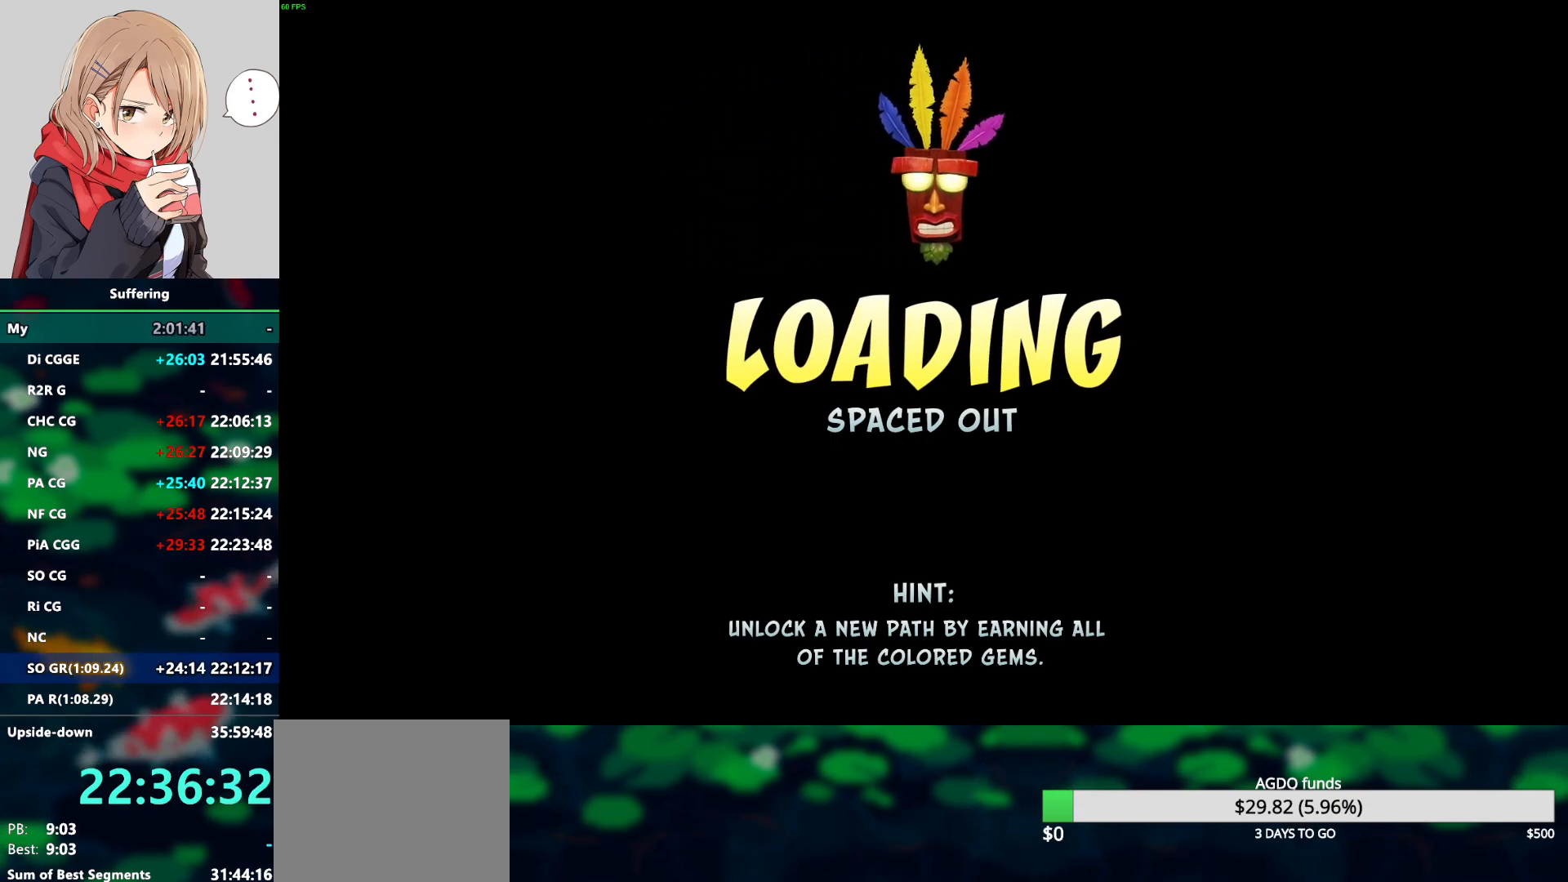
{"buttons": [], "left_stick": "center", "right_stick": "center", "events": []}
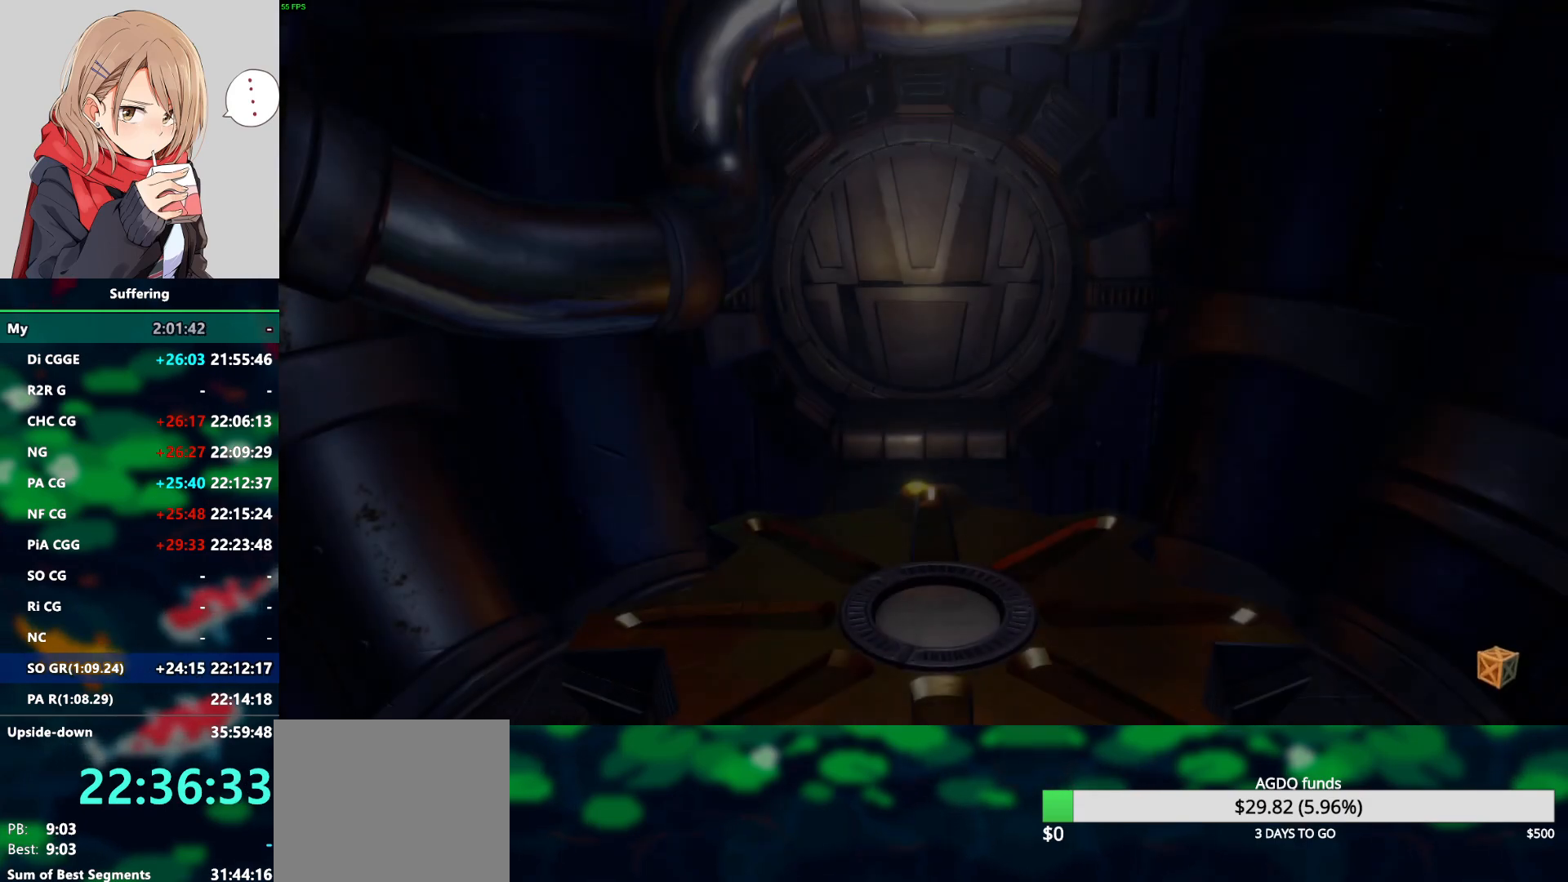
{"buttons": [], "left_stick": "center", "right_stick": "center", "events": []}
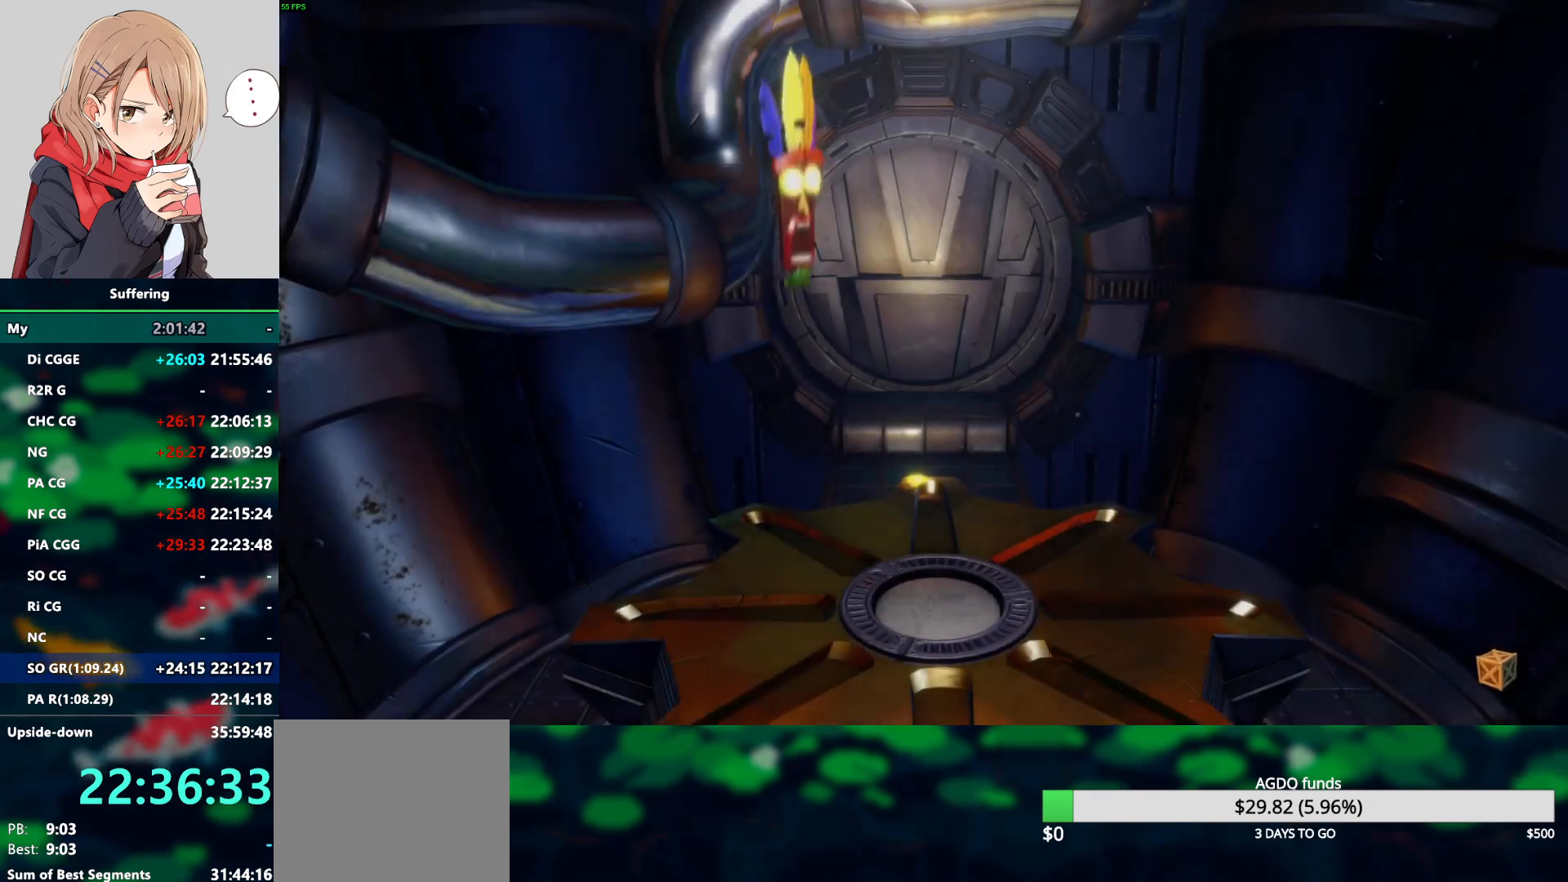
{"buttons": [], "left_stick": "center", "right_stick": "center", "events": []}
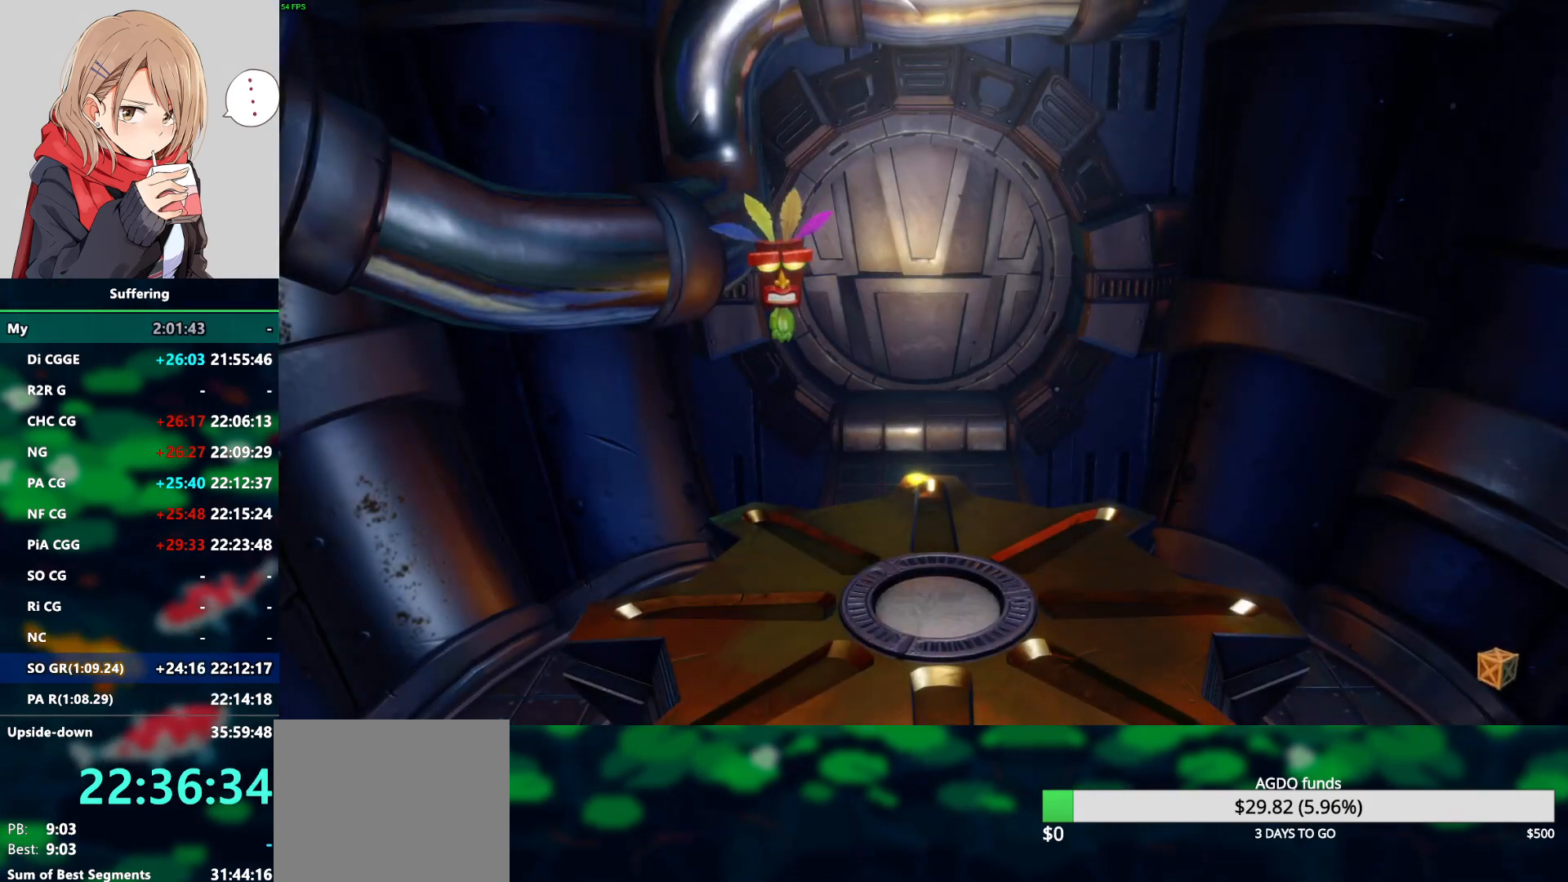
{"buttons": ["DPAD_UP"], "left_stick": "center", "right_stick": "center", "events": [[367, "DPAD_UP", "down"]]}
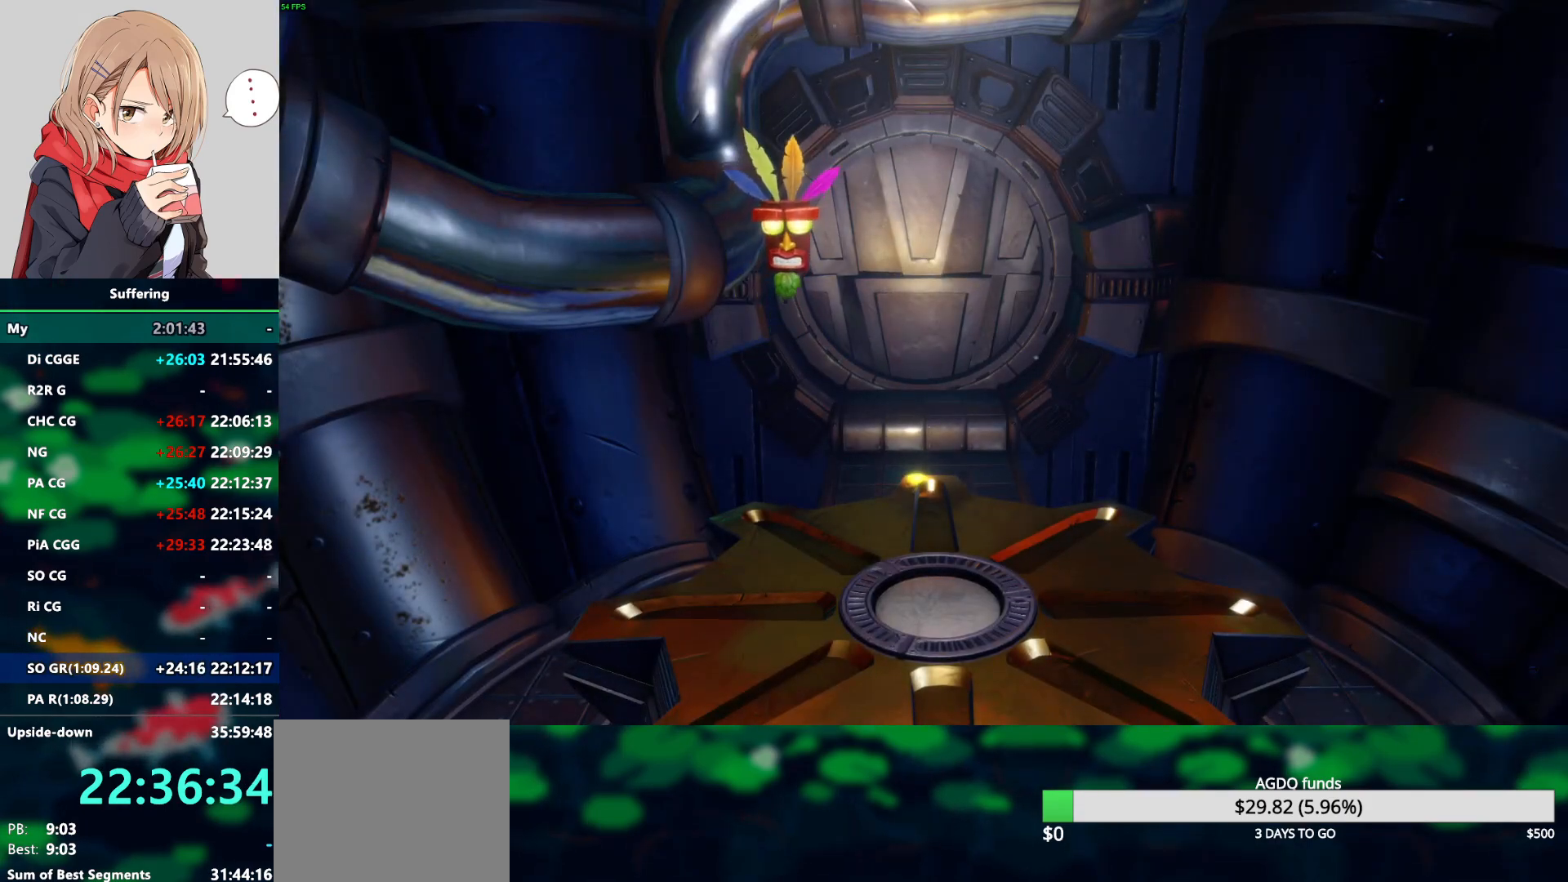
{"buttons": ["DPAD_UP"], "left_stick": "center", "right_stick": "center", "events": []}
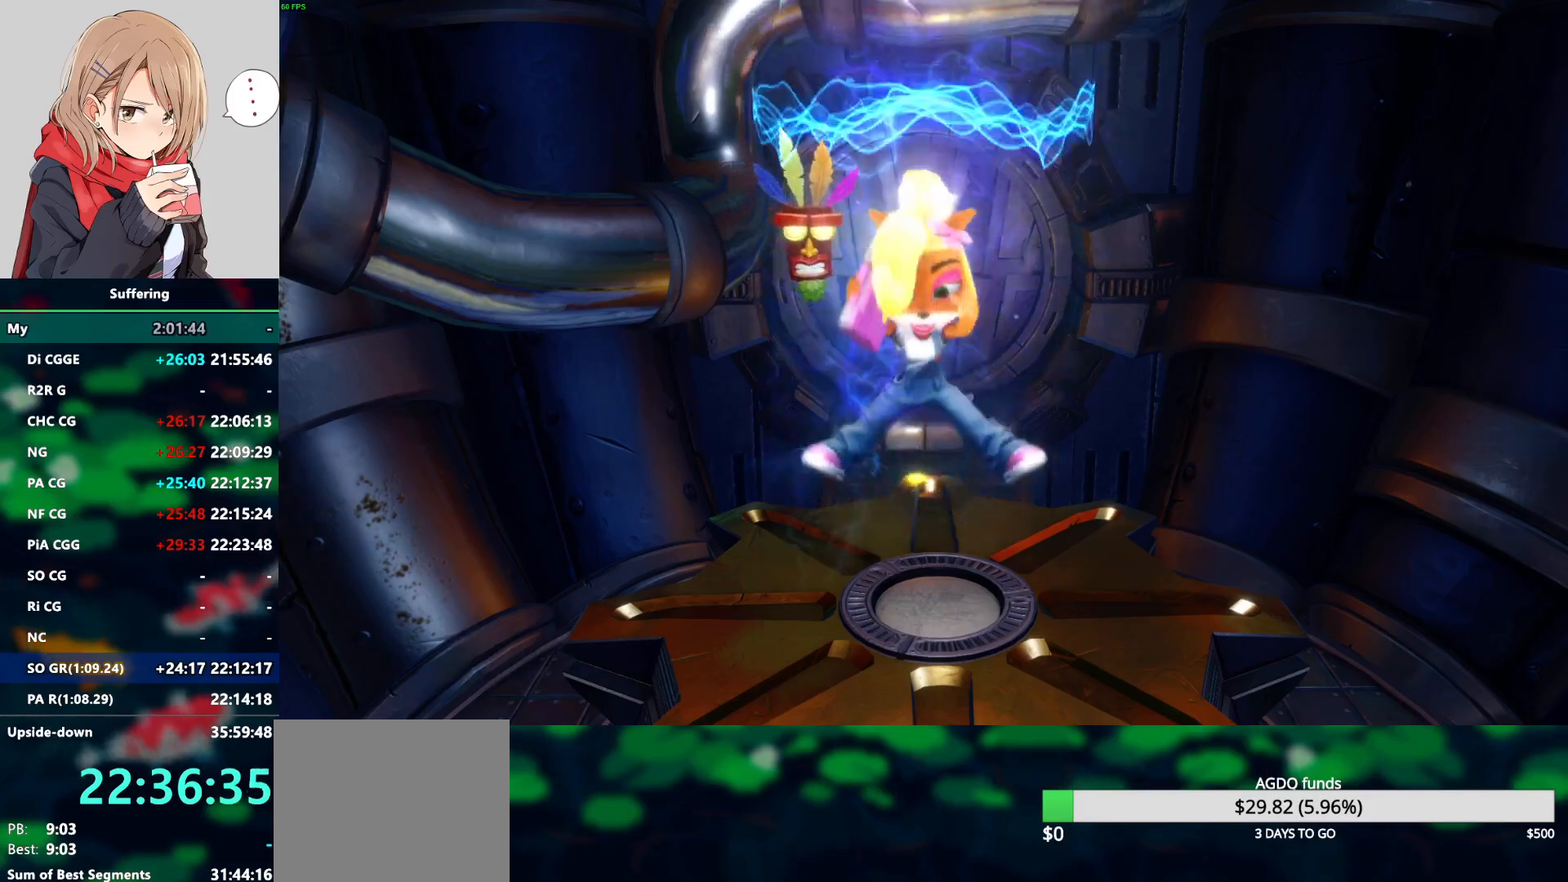
{"buttons": ["DPAD_UP"], "left_stick": "center", "right_stick": "center", "events": []}
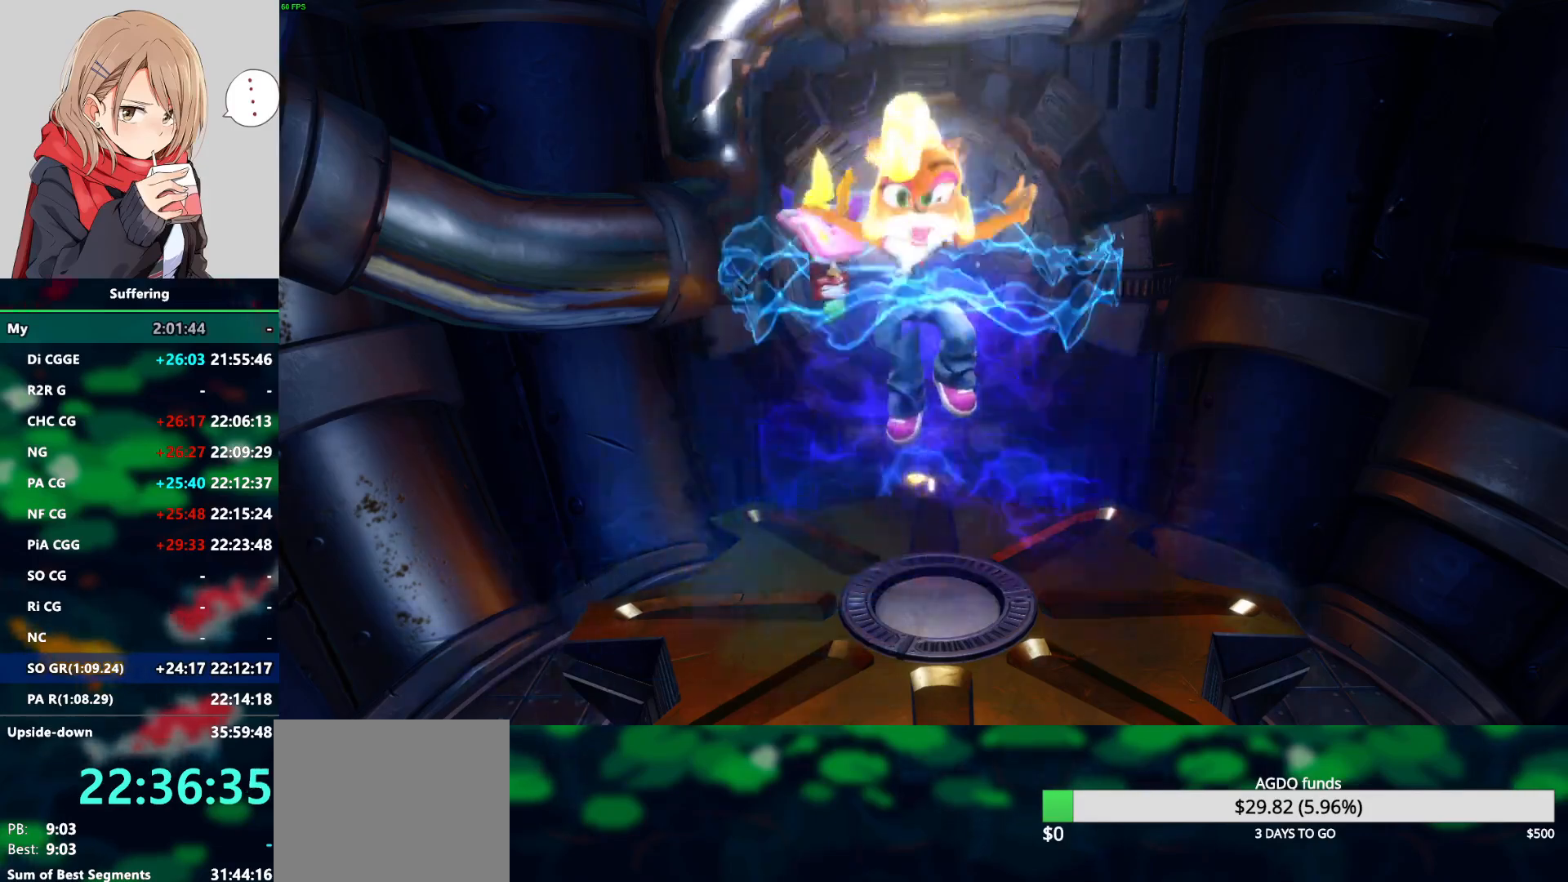
{"buttons": ["DPAD_UP"], "left_stick": "center", "right_stick": "center", "events": []}
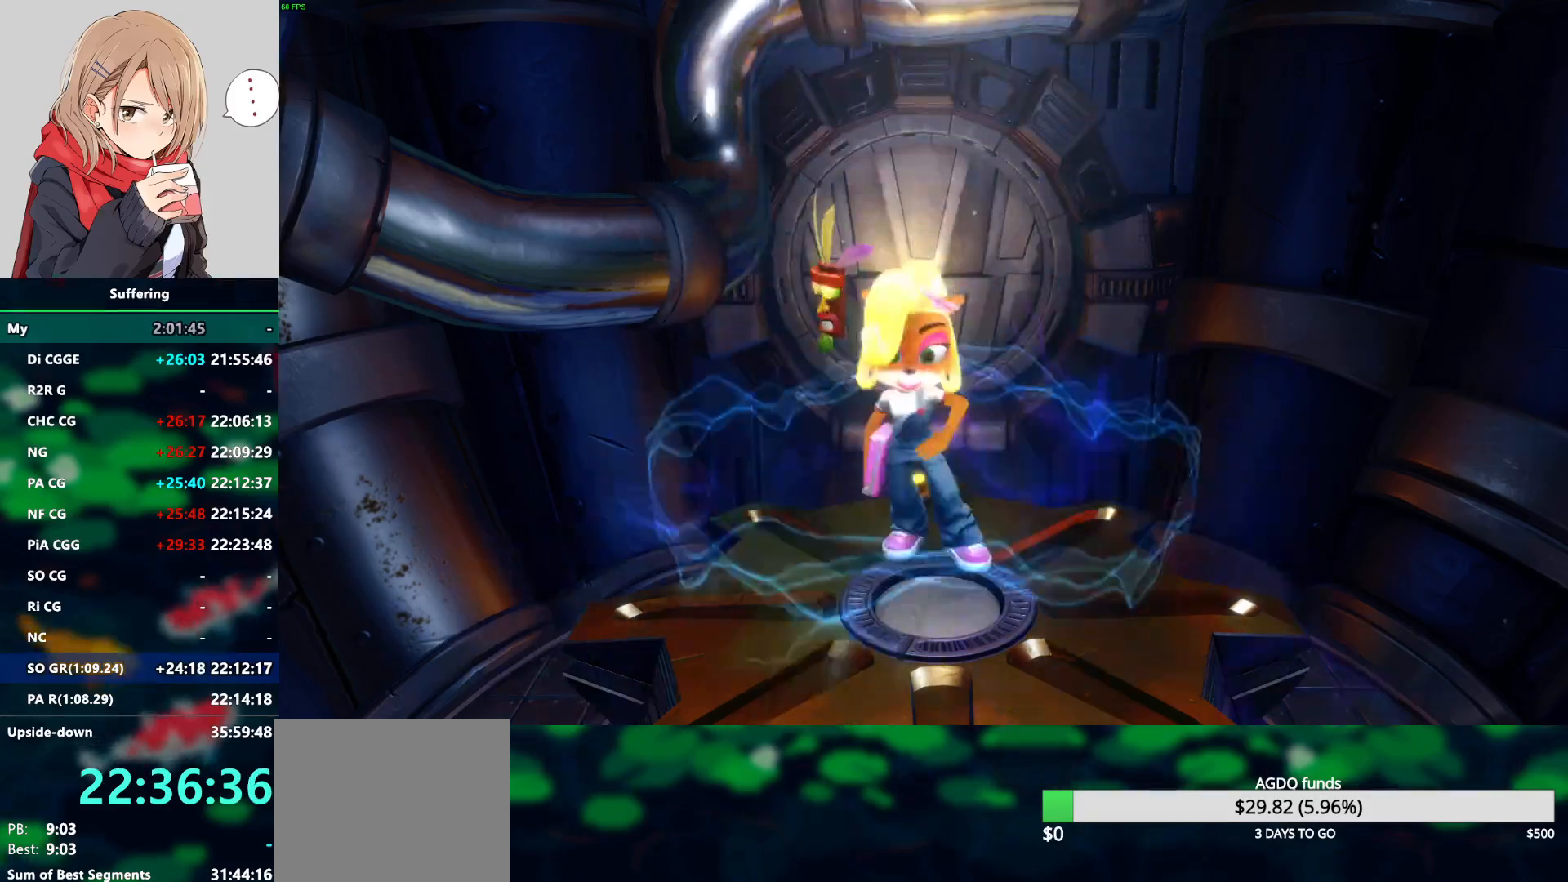
{"buttons": ["DPAD_UP"], "left_stick": "center", "right_stick": "center", "events": []}
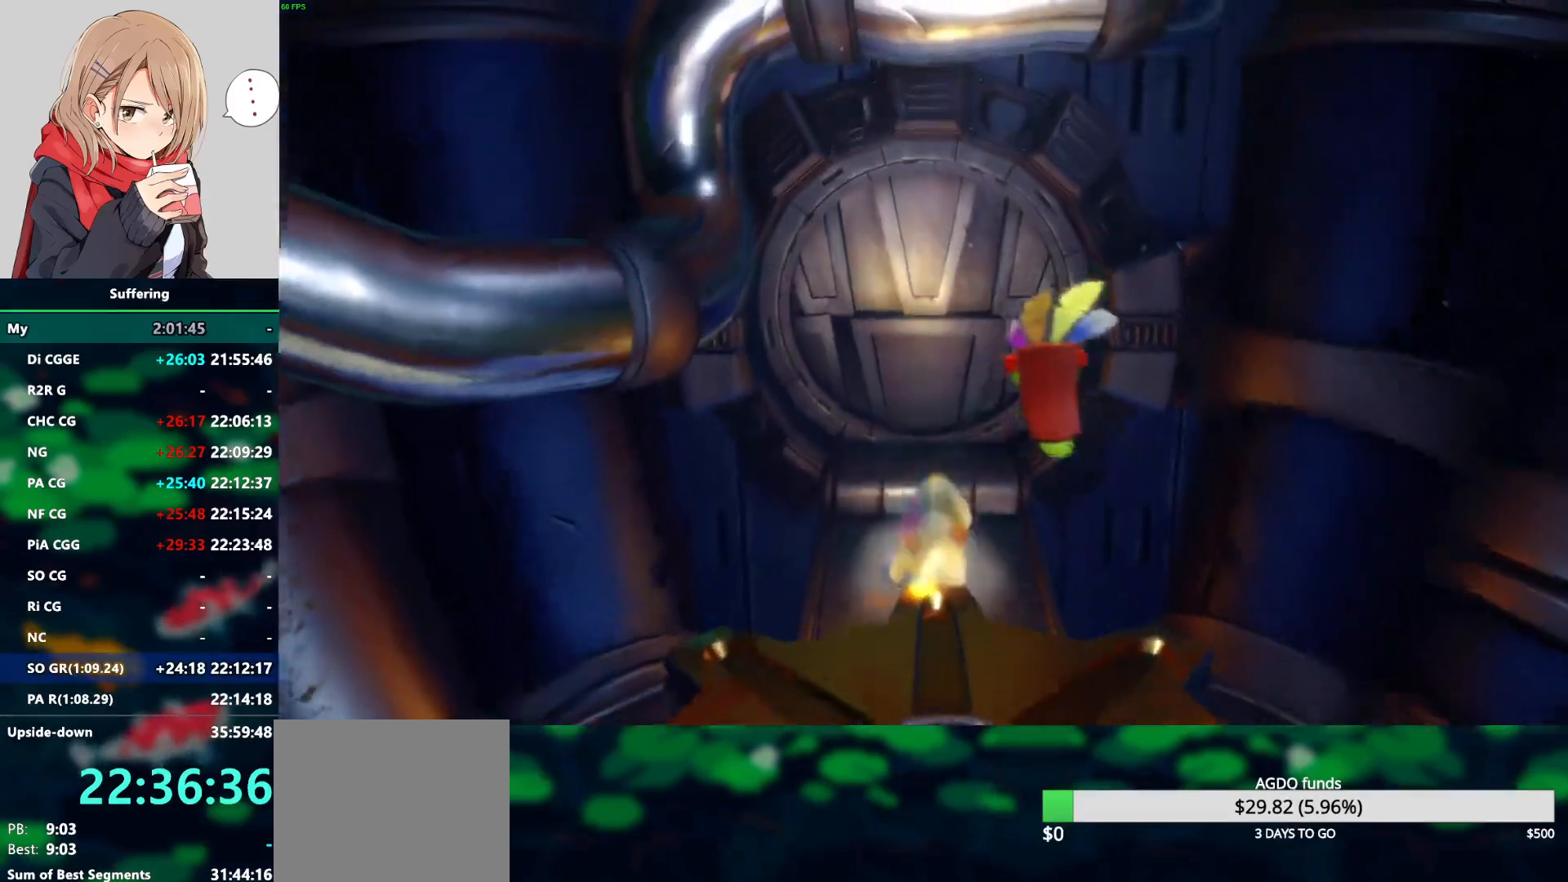
{"buttons": ["DPAD_UP"], "left_stick": "center", "right_stick": "center", "events": [[100, "SQUARE", "down"], [217, "SQUARE", "up"], [283, "CROSS", "down"], [400, "CROSS", "up"]]}
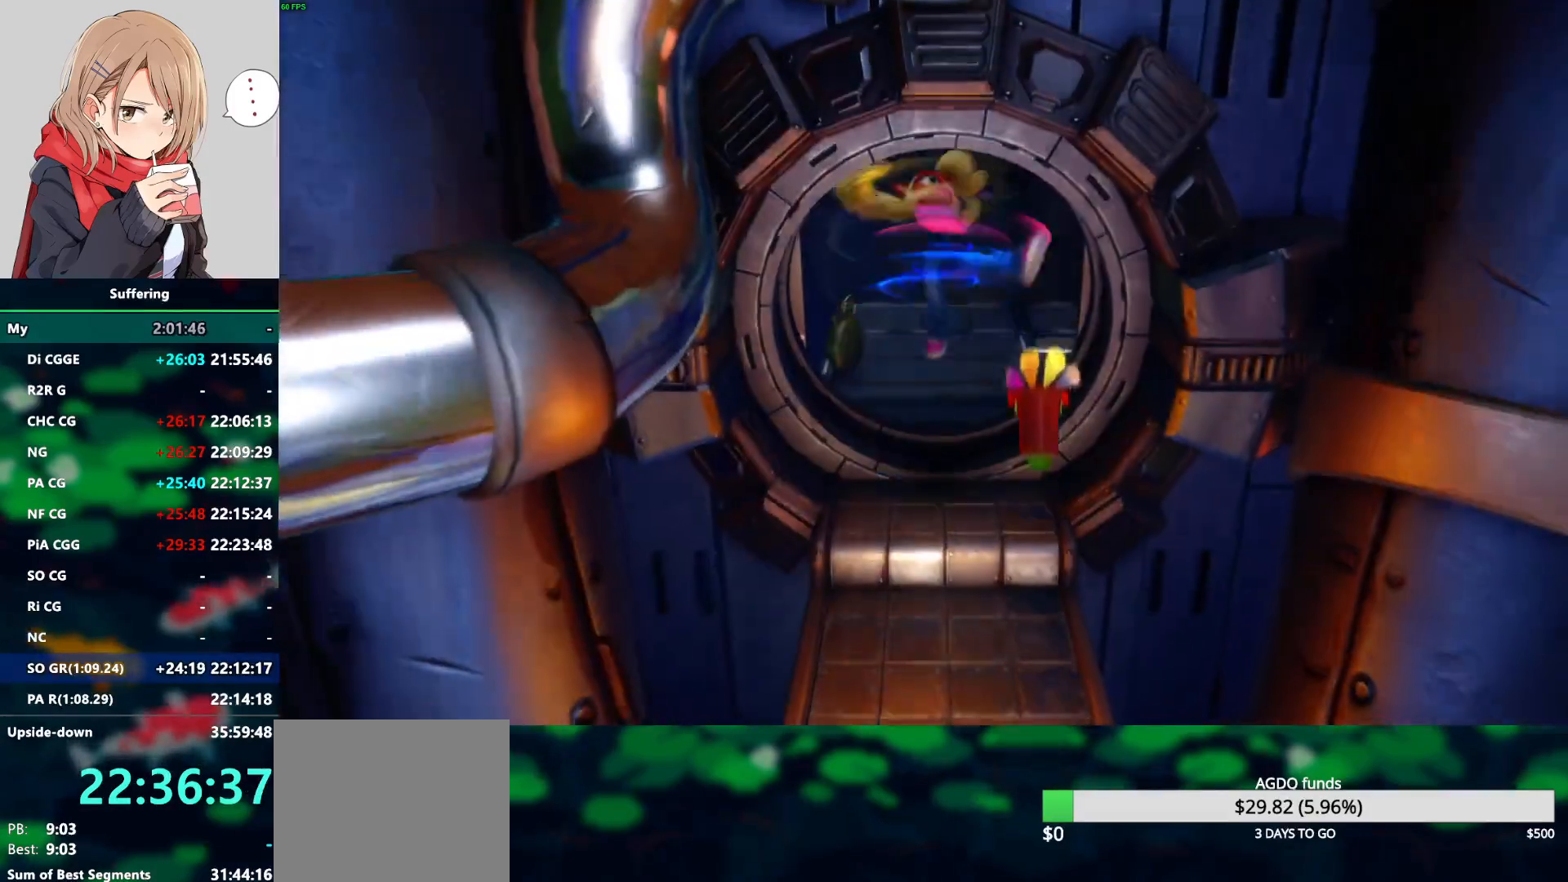
{"buttons": ["DPAD_UP"], "left_stick": "center", "right_stick": "center", "events": [[67, "DPAD_LEFT", "down"], [250, "DPAD_LEFT", "up"]]}
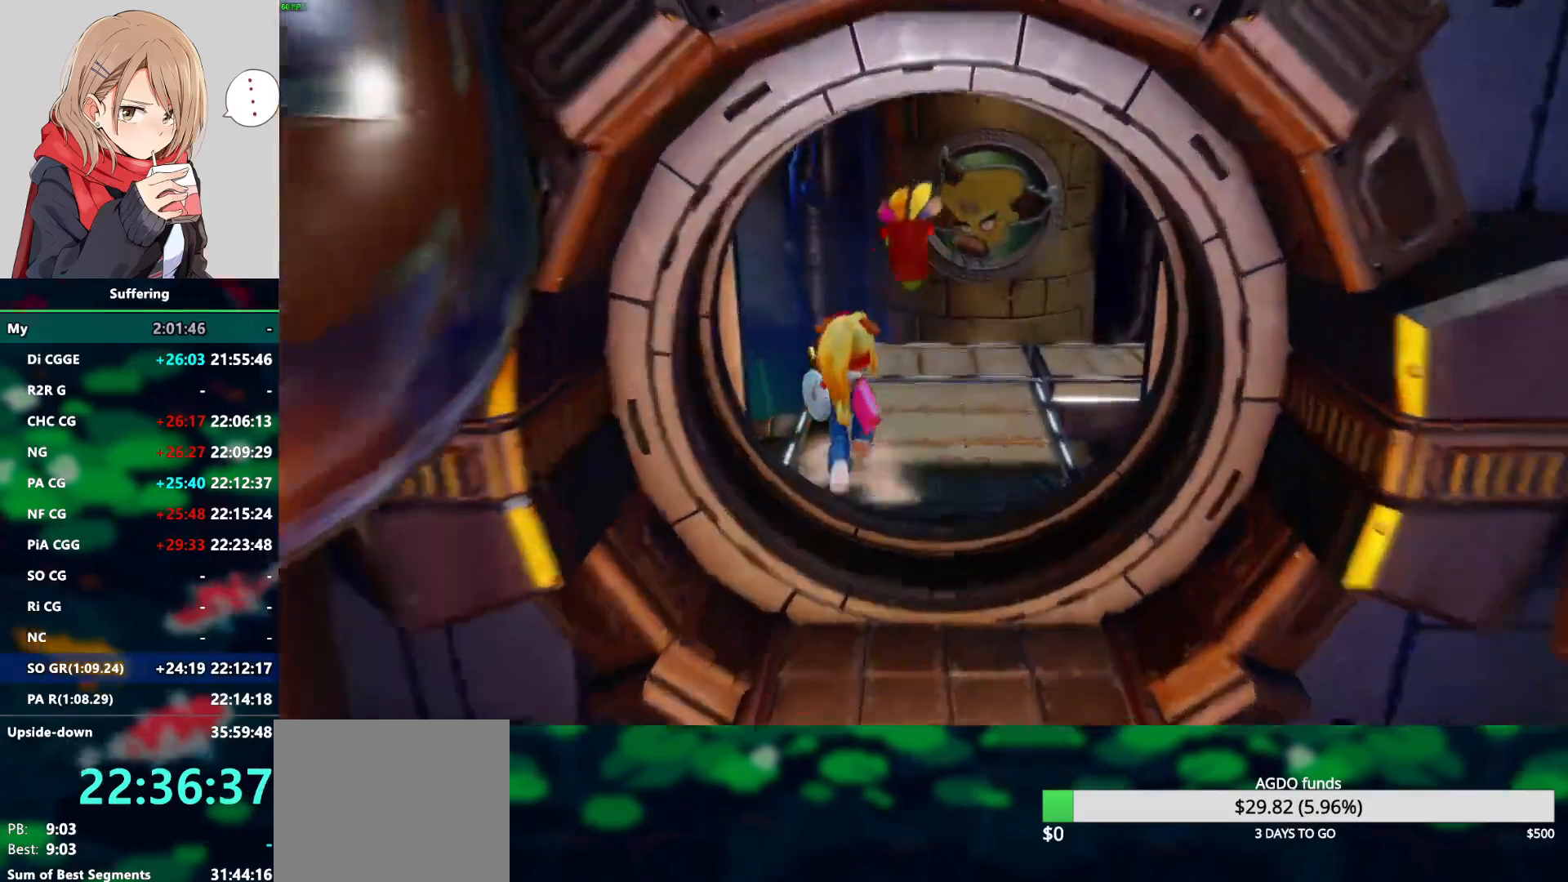
{"buttons": ["CROSS", "DPAD_UP"], "left_stick": "center", "right_stick": "center", "events": [[400, "CROSS", "down"]]}
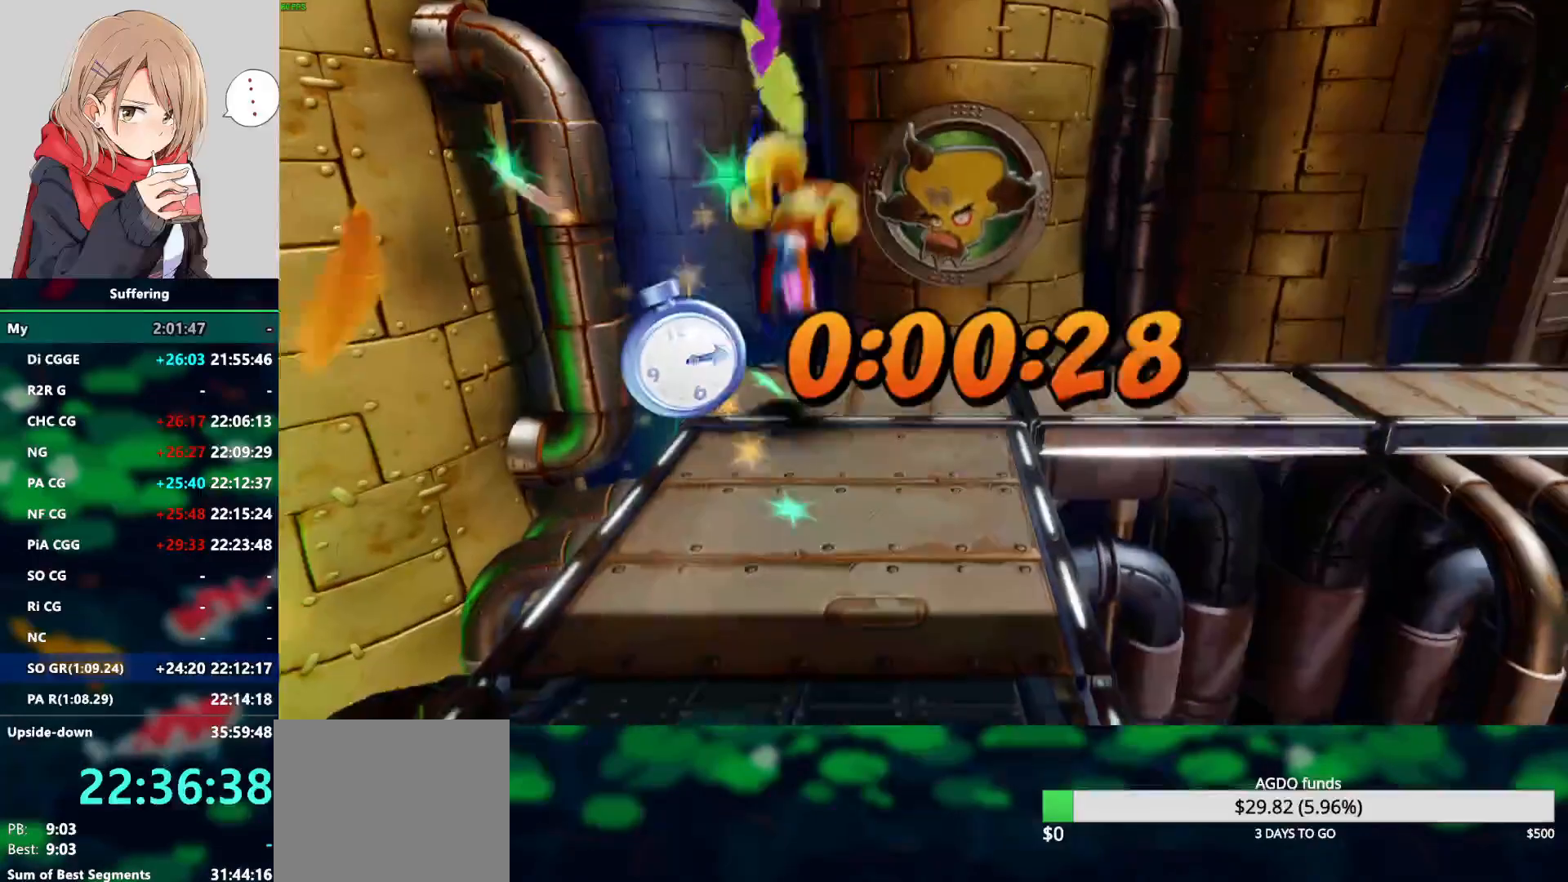
{"buttons": ["DPAD_UP"], "left_stick": "center", "right_stick": "center", "events": [[183, "CROSS", "up"]]}
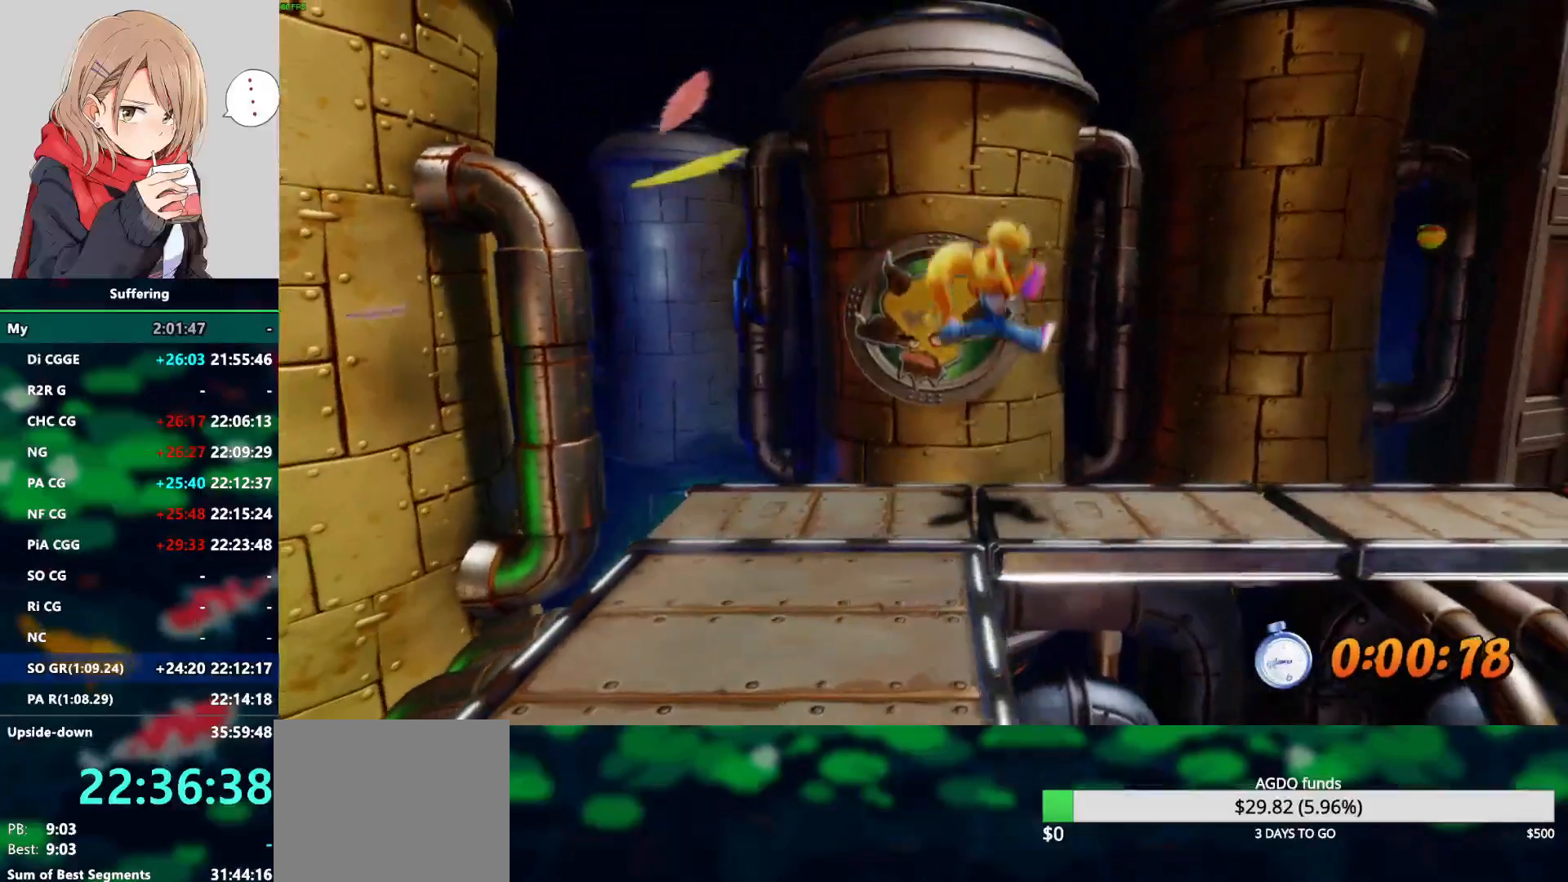
{"buttons": [], "left_stick": "center", "right_stick": "center", "events": [[83, "DPAD_UP", "up"]]}
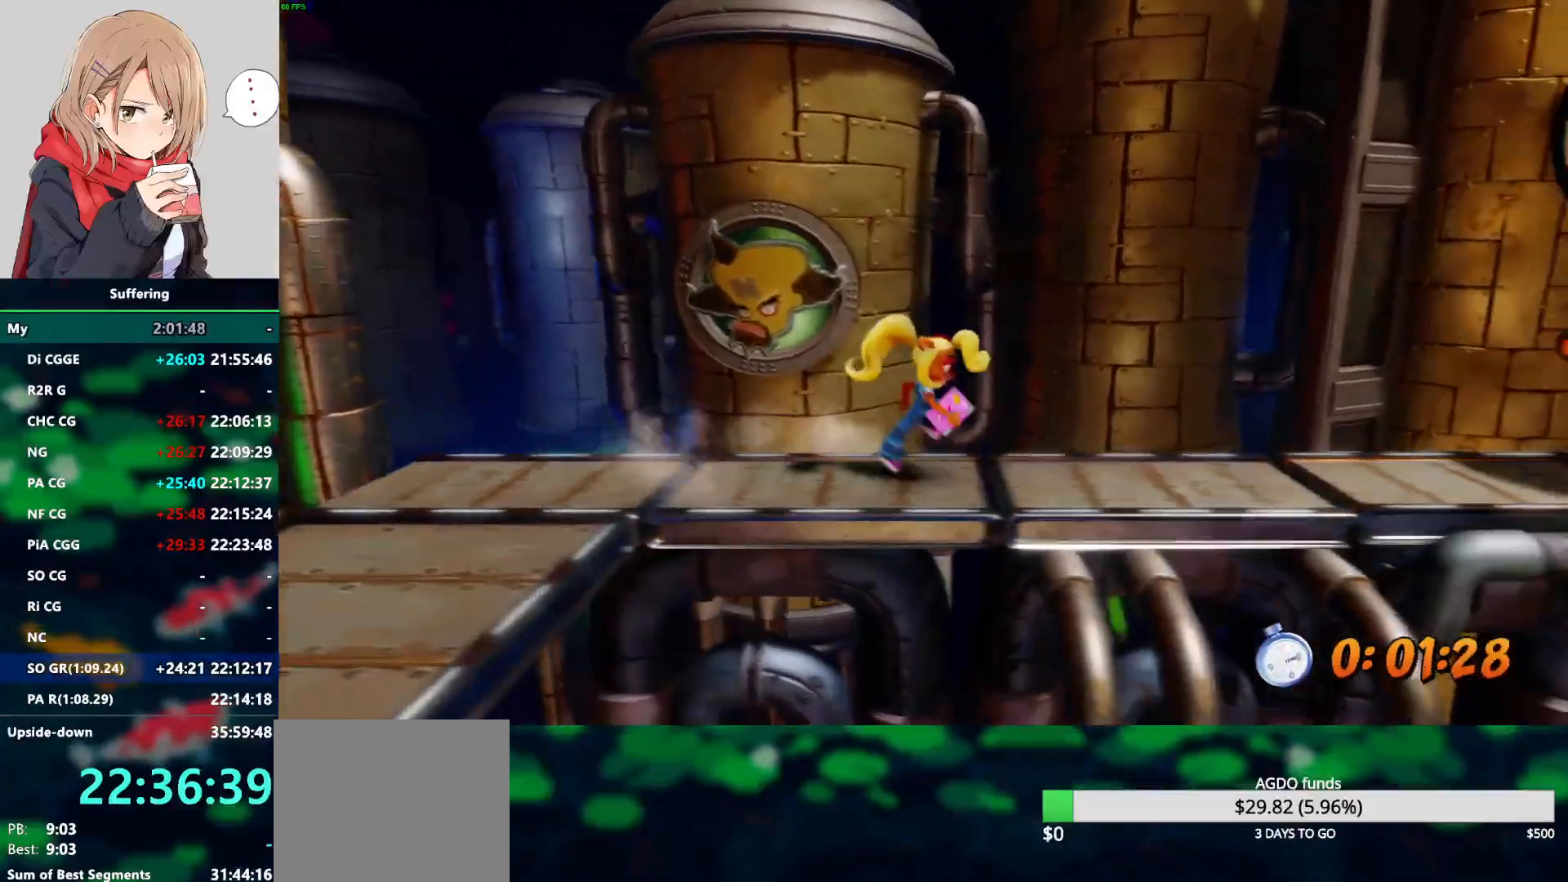
{"buttons": [], "left_stick": "center", "right_stick": "center", "events": [[317, "CROSS", "down"], [483, "CROSS", "up"]]}
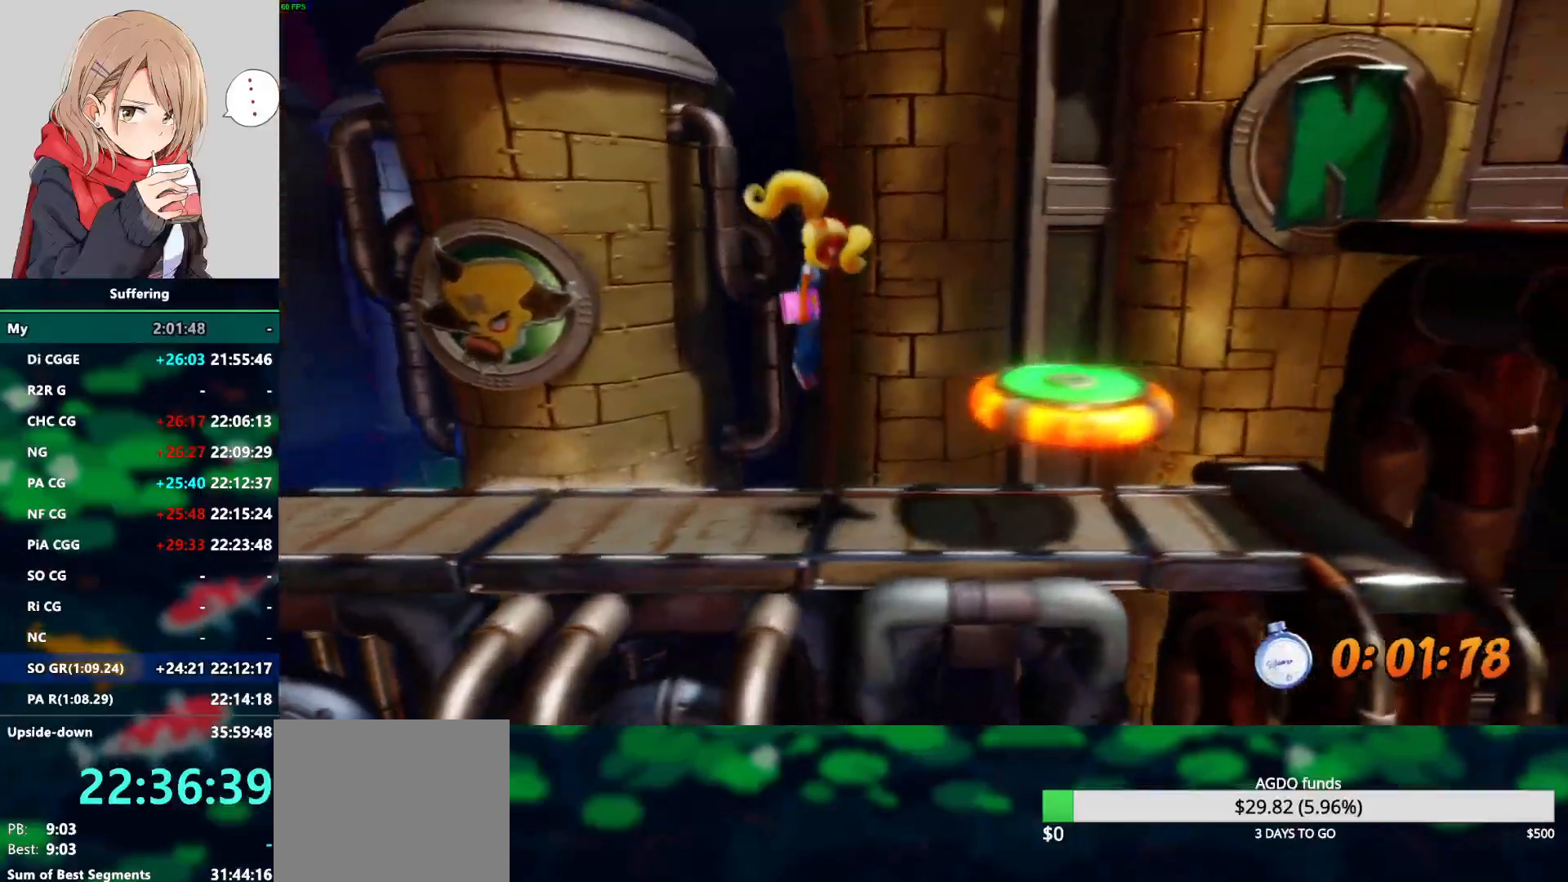
{"buttons": [], "left_stick": "center", "right_stick": "center", "events": []}
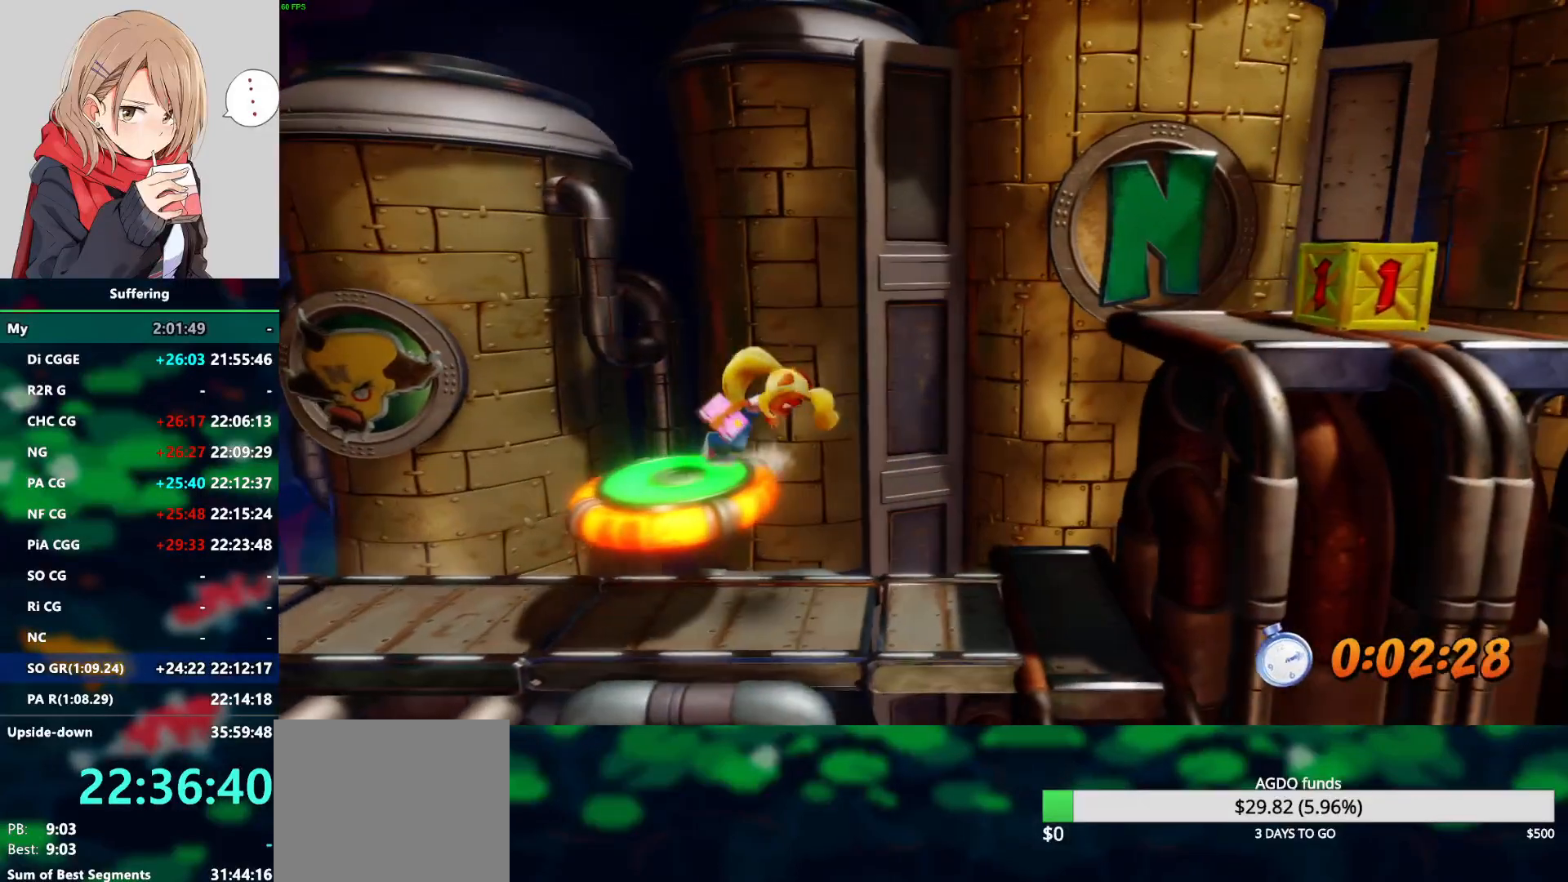
{"buttons": ["CROSS"], "left_stick": "center", "right_stick": "center", "events": [[150, "CROSS", "down"]]}
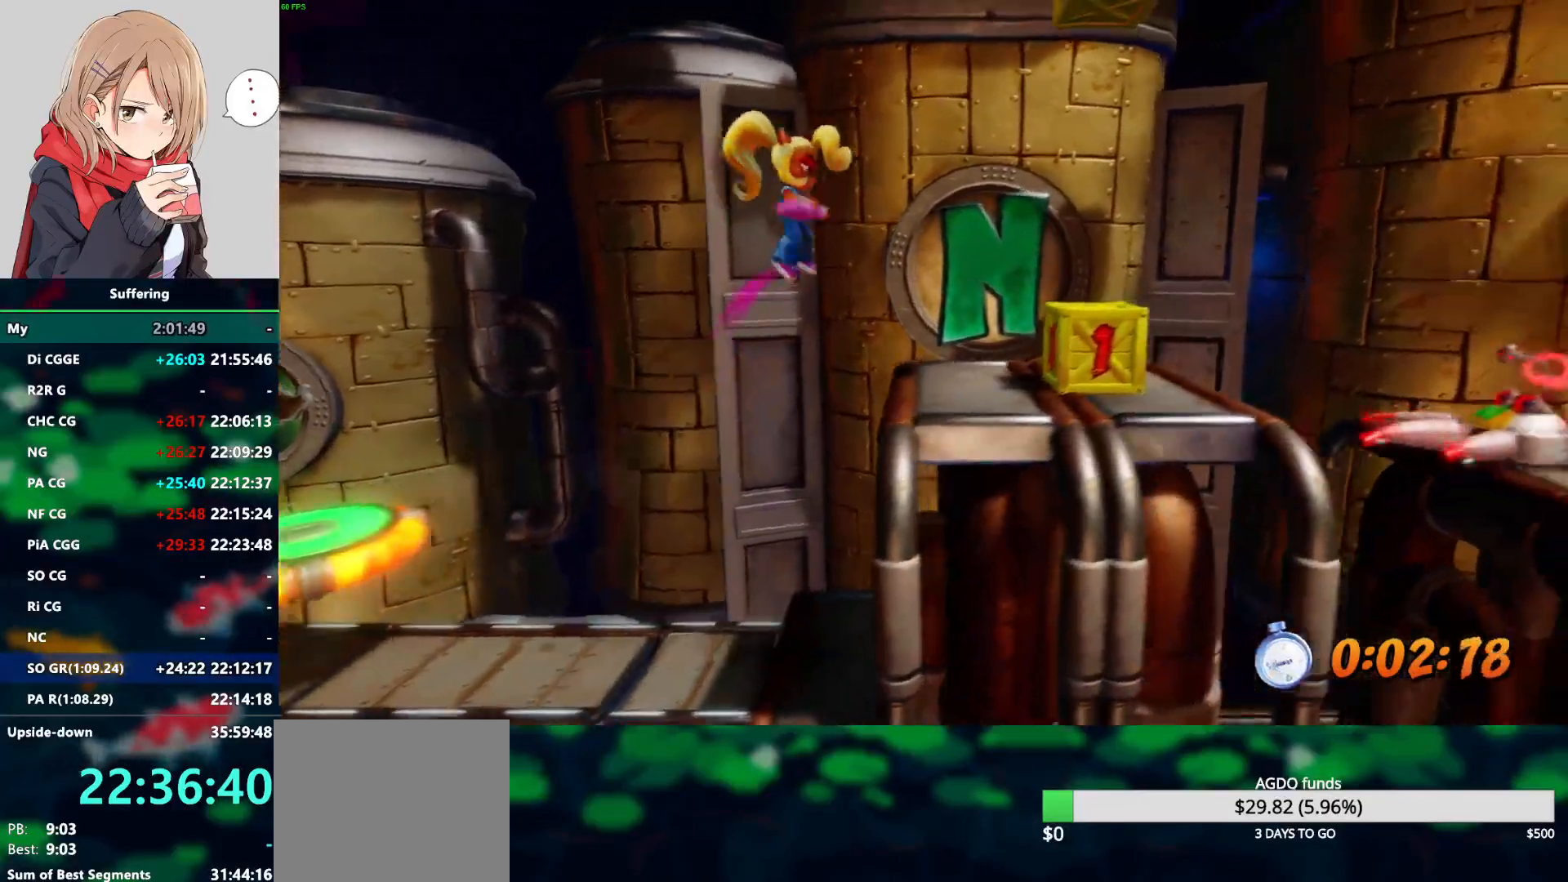
{"buttons": ["CROSS", "SQUARE", "DPAD_UP"], "left_stick": "center", "right_stick": "center", "events": [[133, "CROSS", "up"], [383, "DPAD_UP", "down"], [433, "CROSS", "down"], [483, "SQUARE", "down"]]}
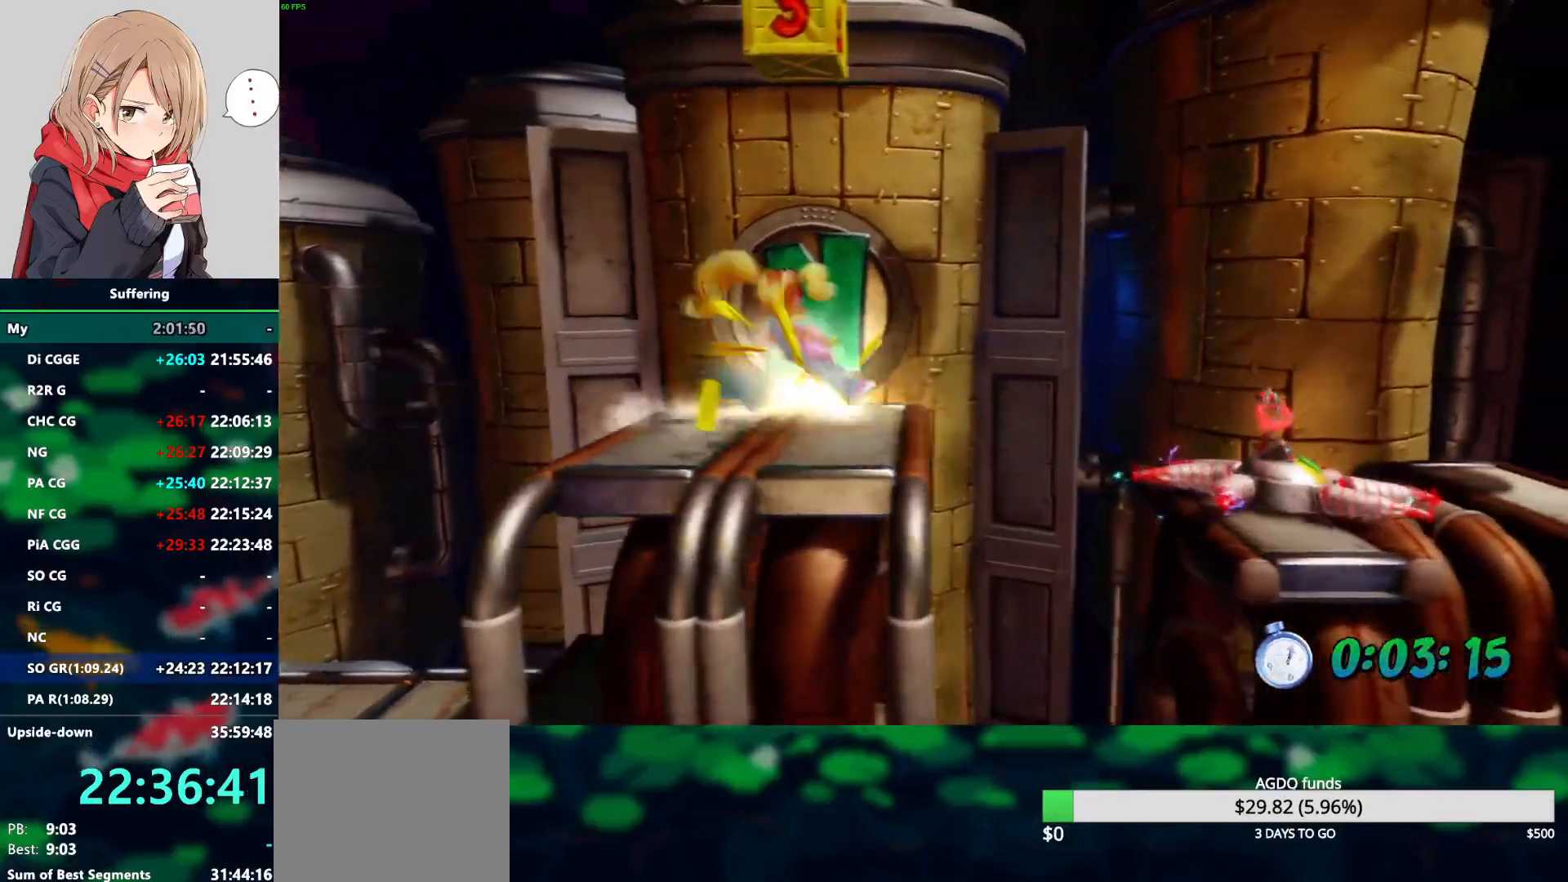
{"buttons": [], "left_stick": "center", "right_stick": "center", "events": [[183, "CROSS", "up"], [183, "SQUARE", "up"], [217, "DPAD_LEFT", "down"], [250, "DPAD_UP", "up"], [267, "DPAD_LEFT", "up"]]}
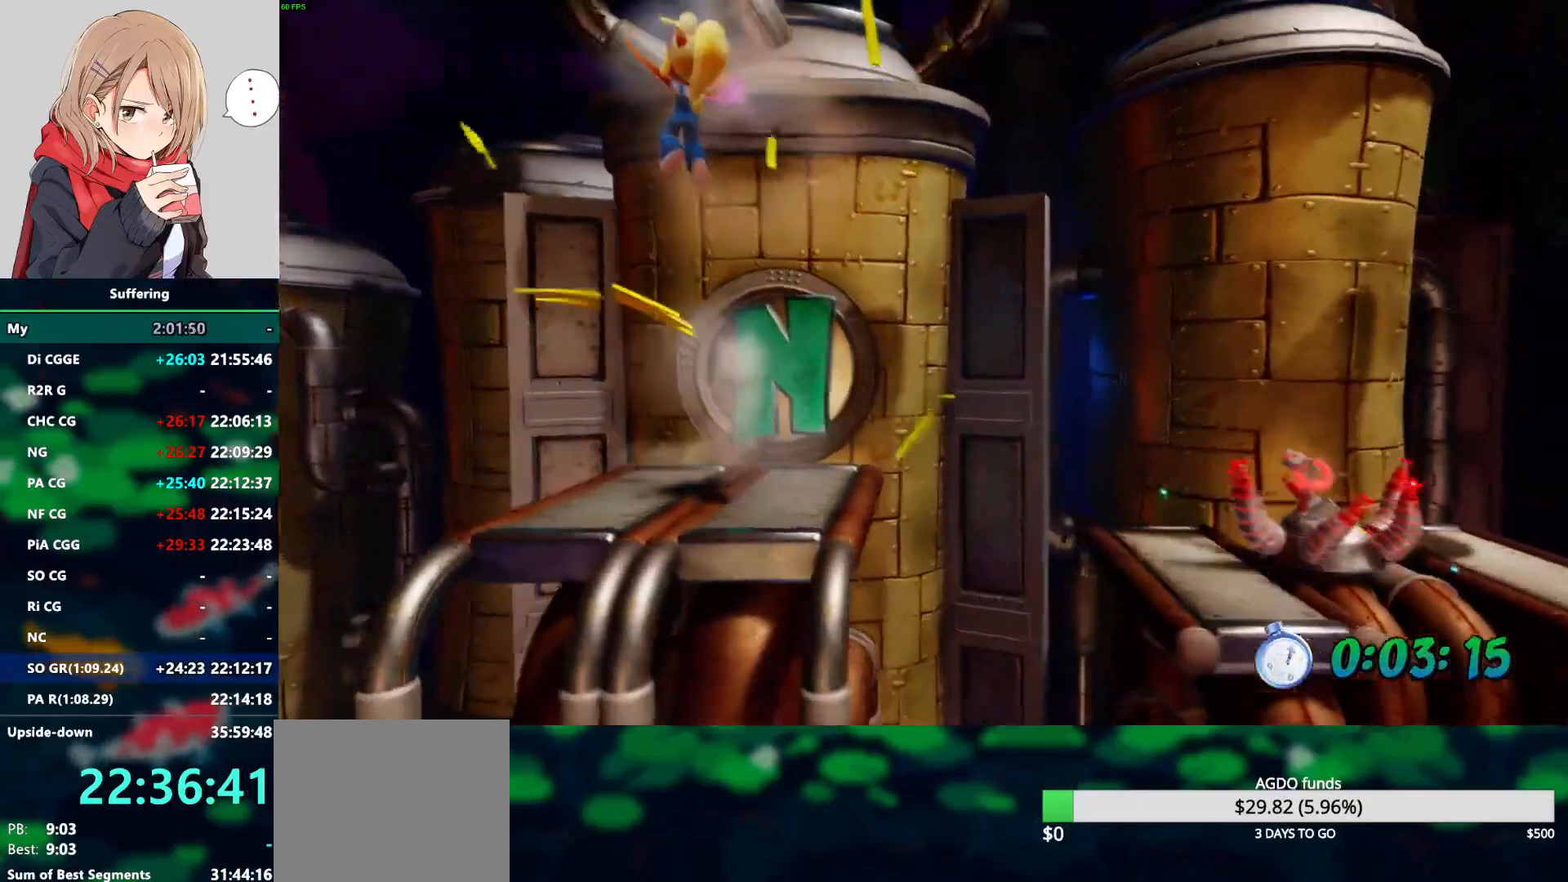
{"buttons": ["CROSS"], "left_stick": "center", "right_stick": "center", "events": [[500, "CROSS", "down"]]}
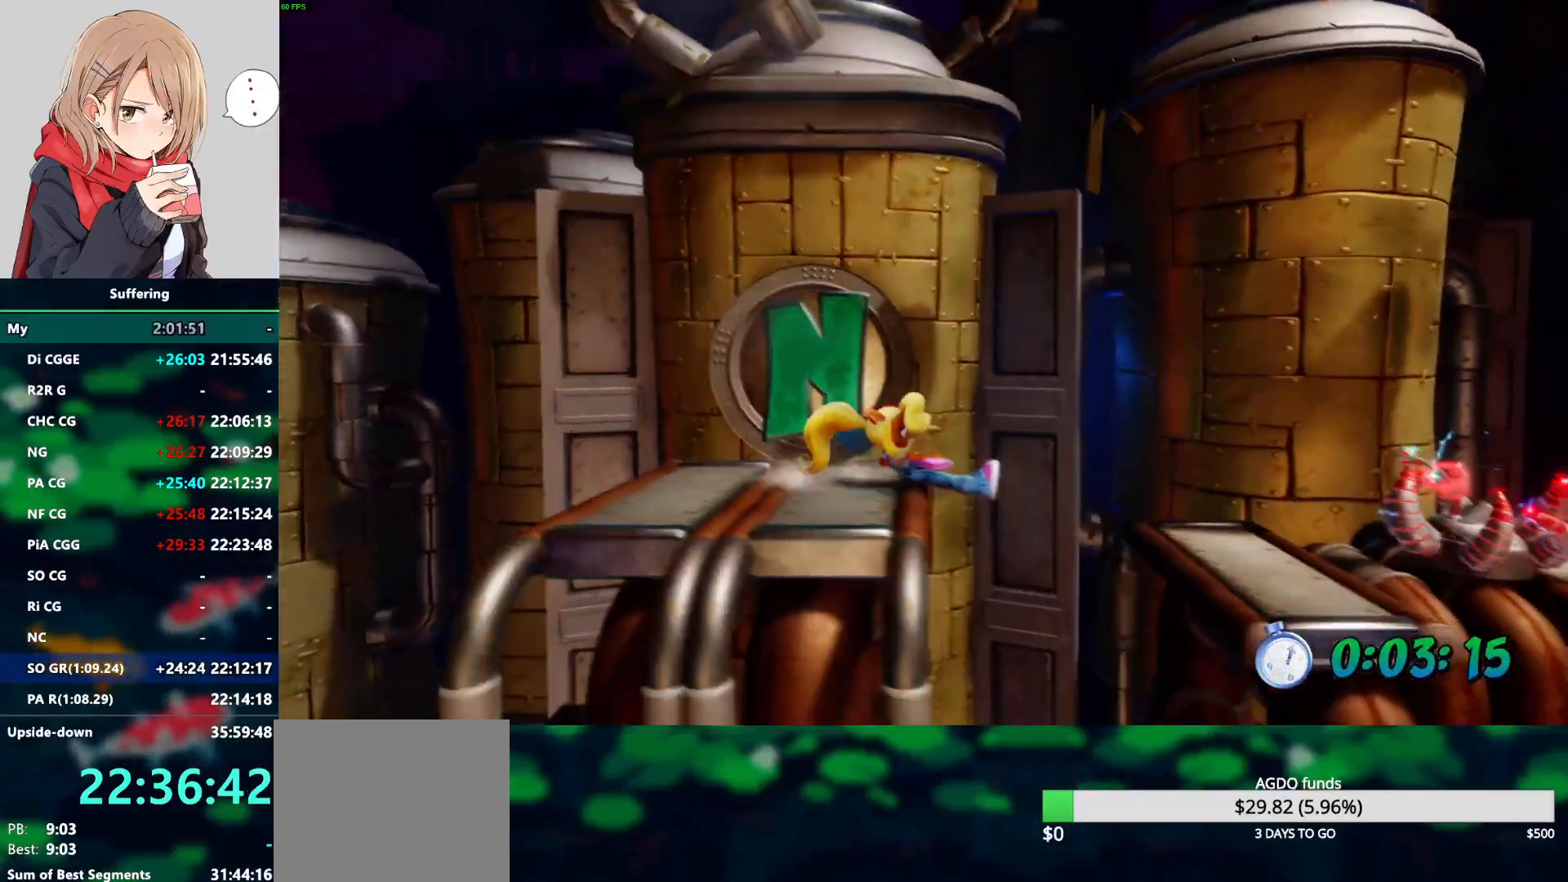
{"buttons": [], "left_stick": "center", "right_stick": "center", "events": [[67, "CROSS", "up"]]}
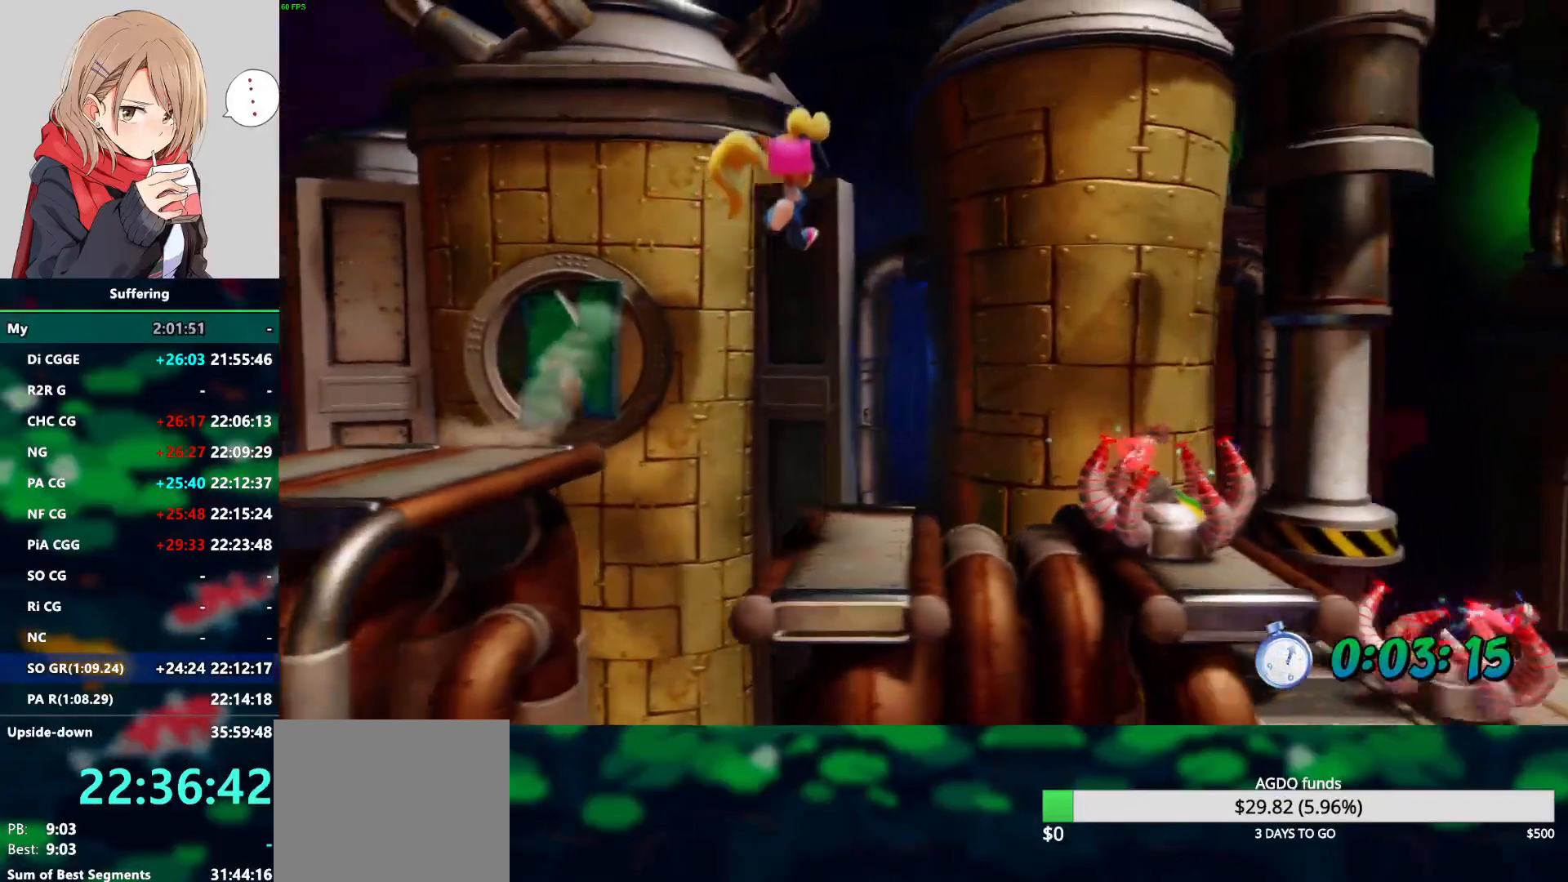
{"buttons": [], "left_stick": "center", "right_stick": "center", "events": []}
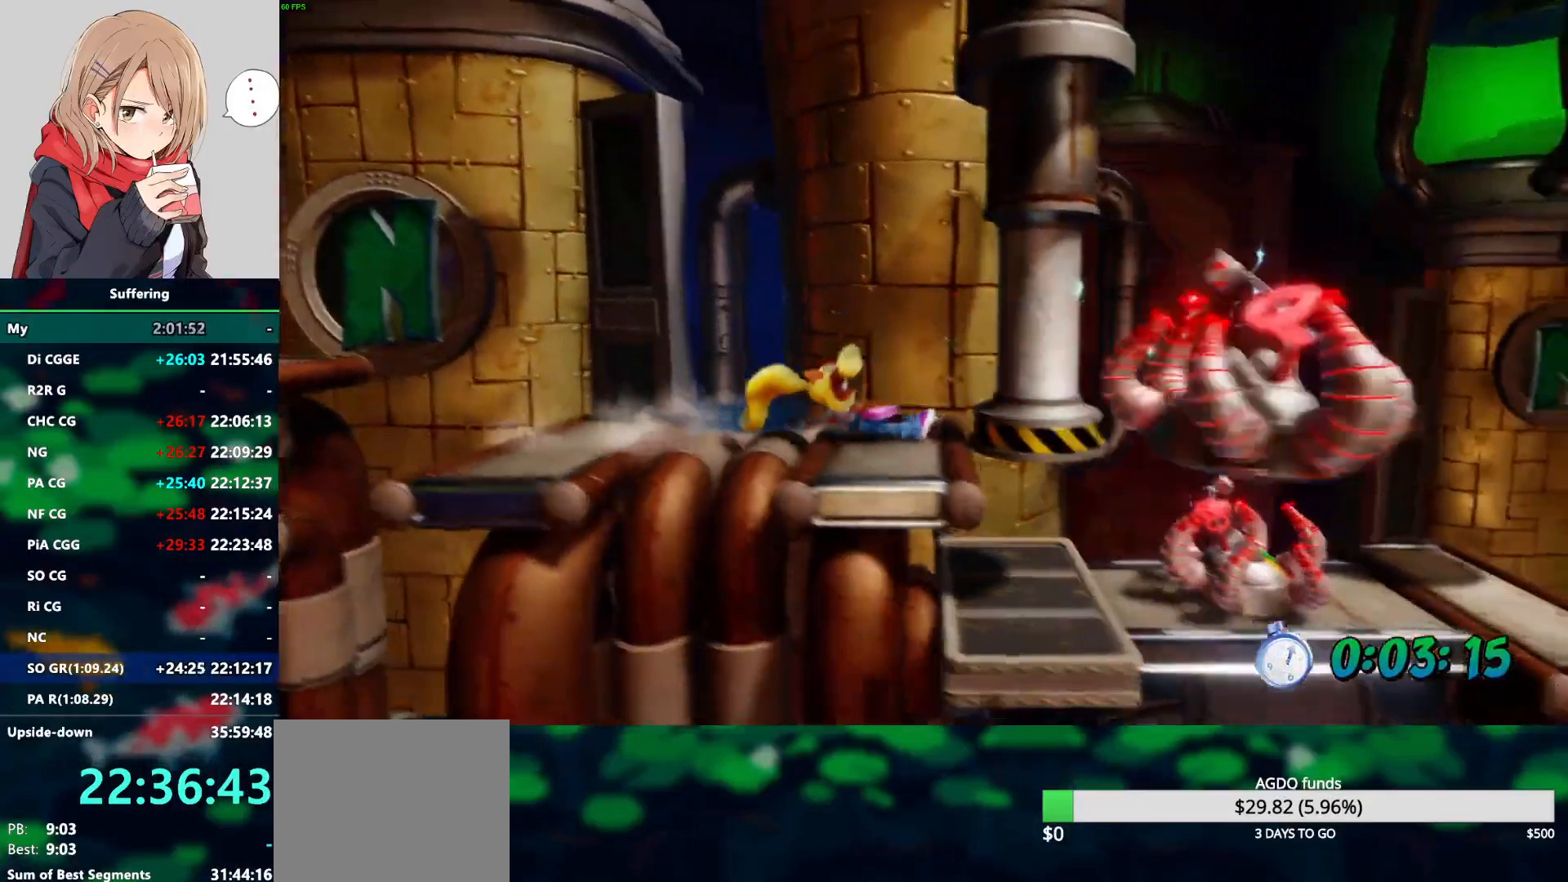
{"buttons": [], "left_stick": "center", "right_stick": "center", "events": []}
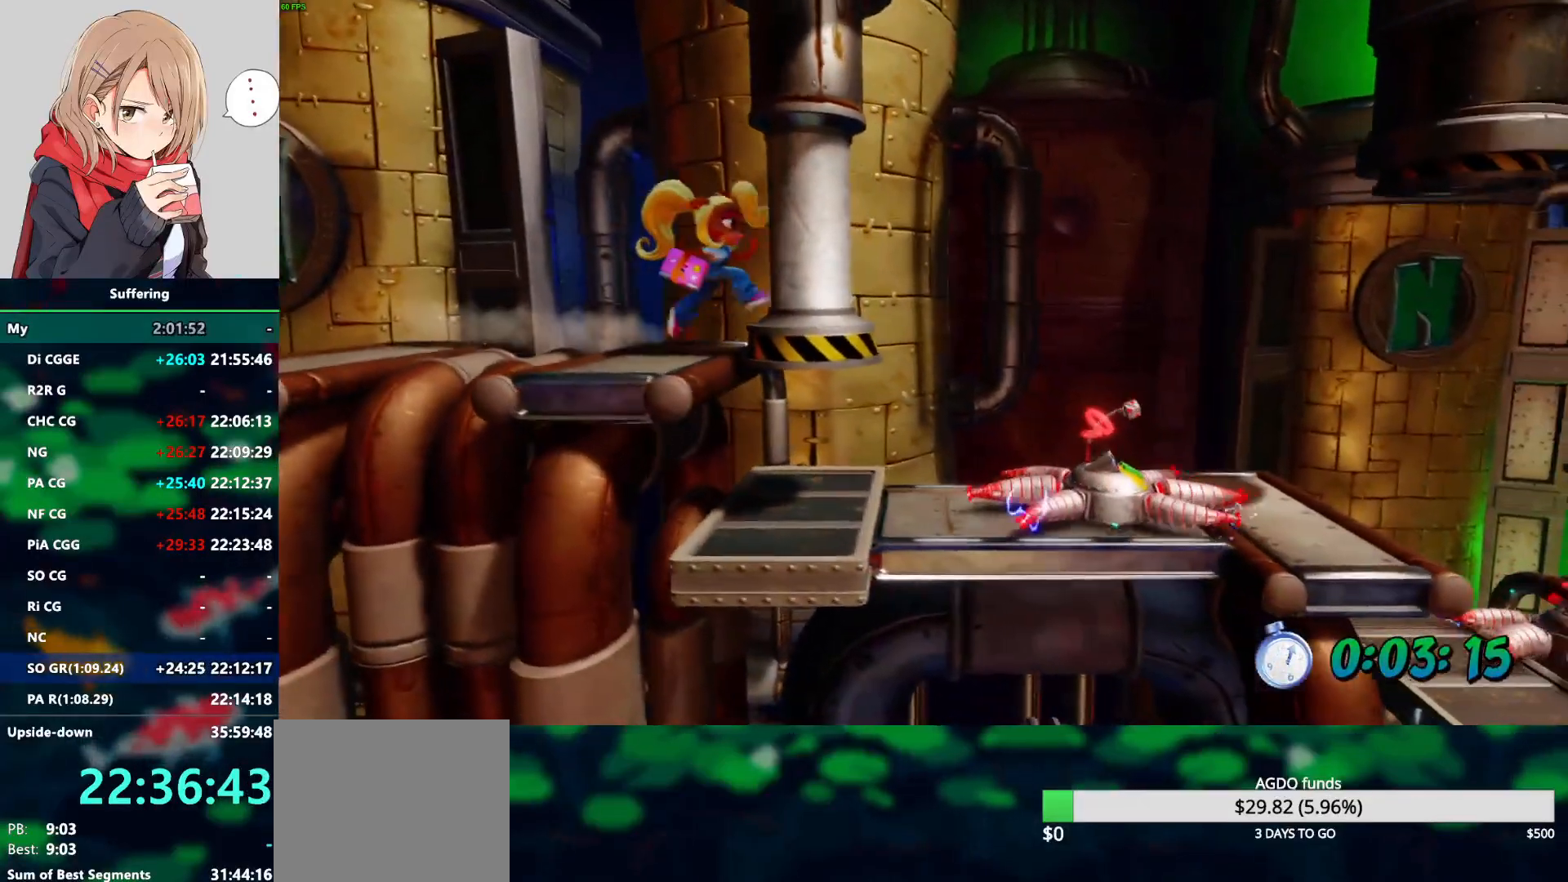
{"buttons": [], "left_stick": "center", "right_stick": "center", "events": []}
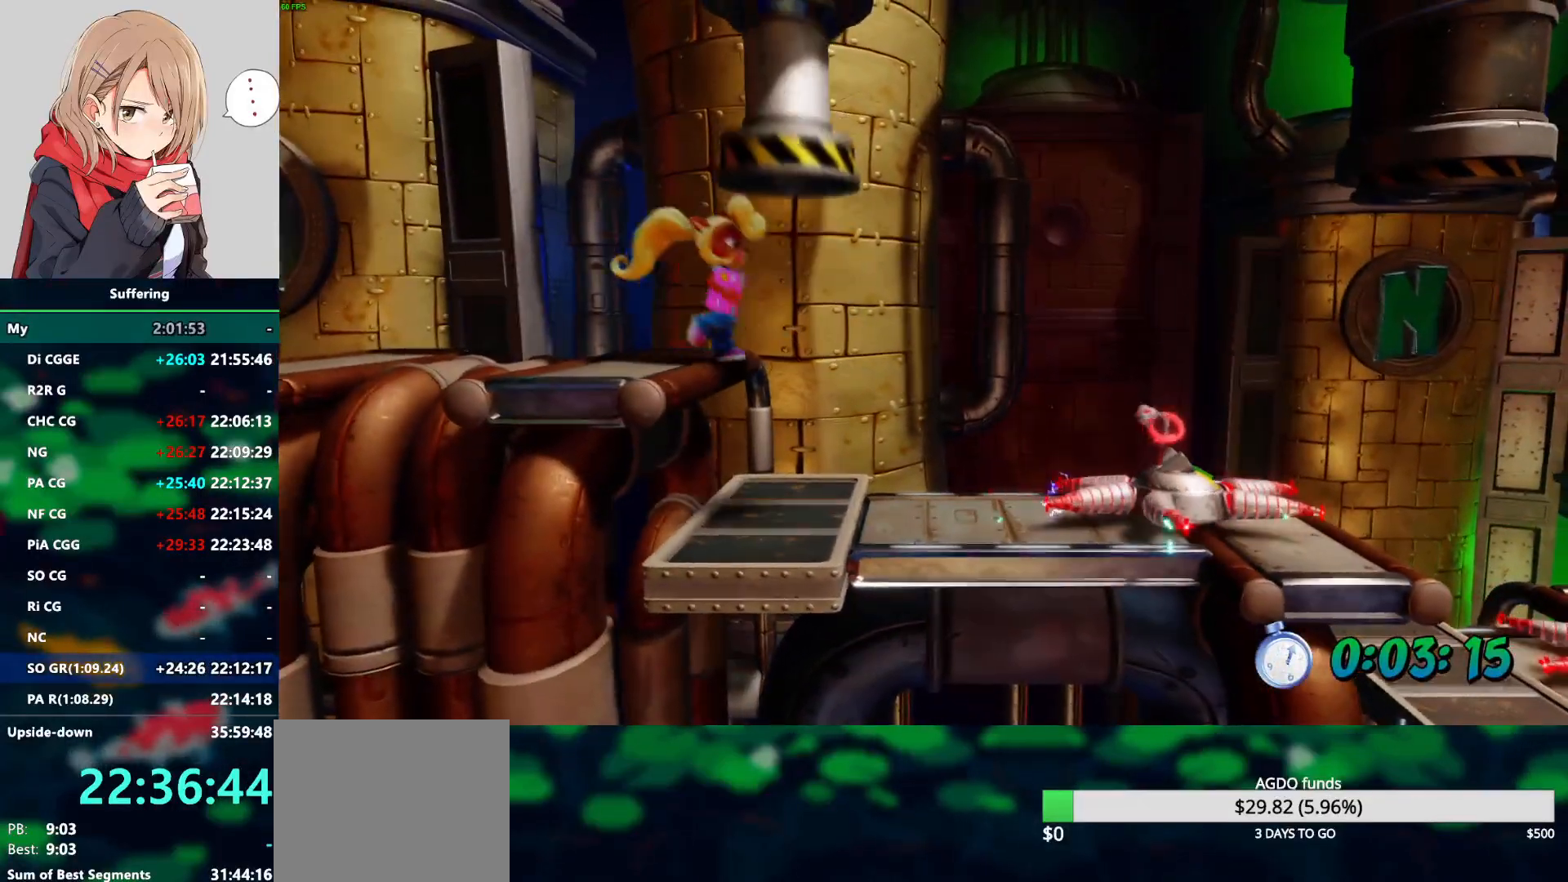
{"buttons": ["DPAD_LEFT"], "left_stick": "center", "right_stick": "center", "events": [[367, "DPAD_LEFT", "down"]]}
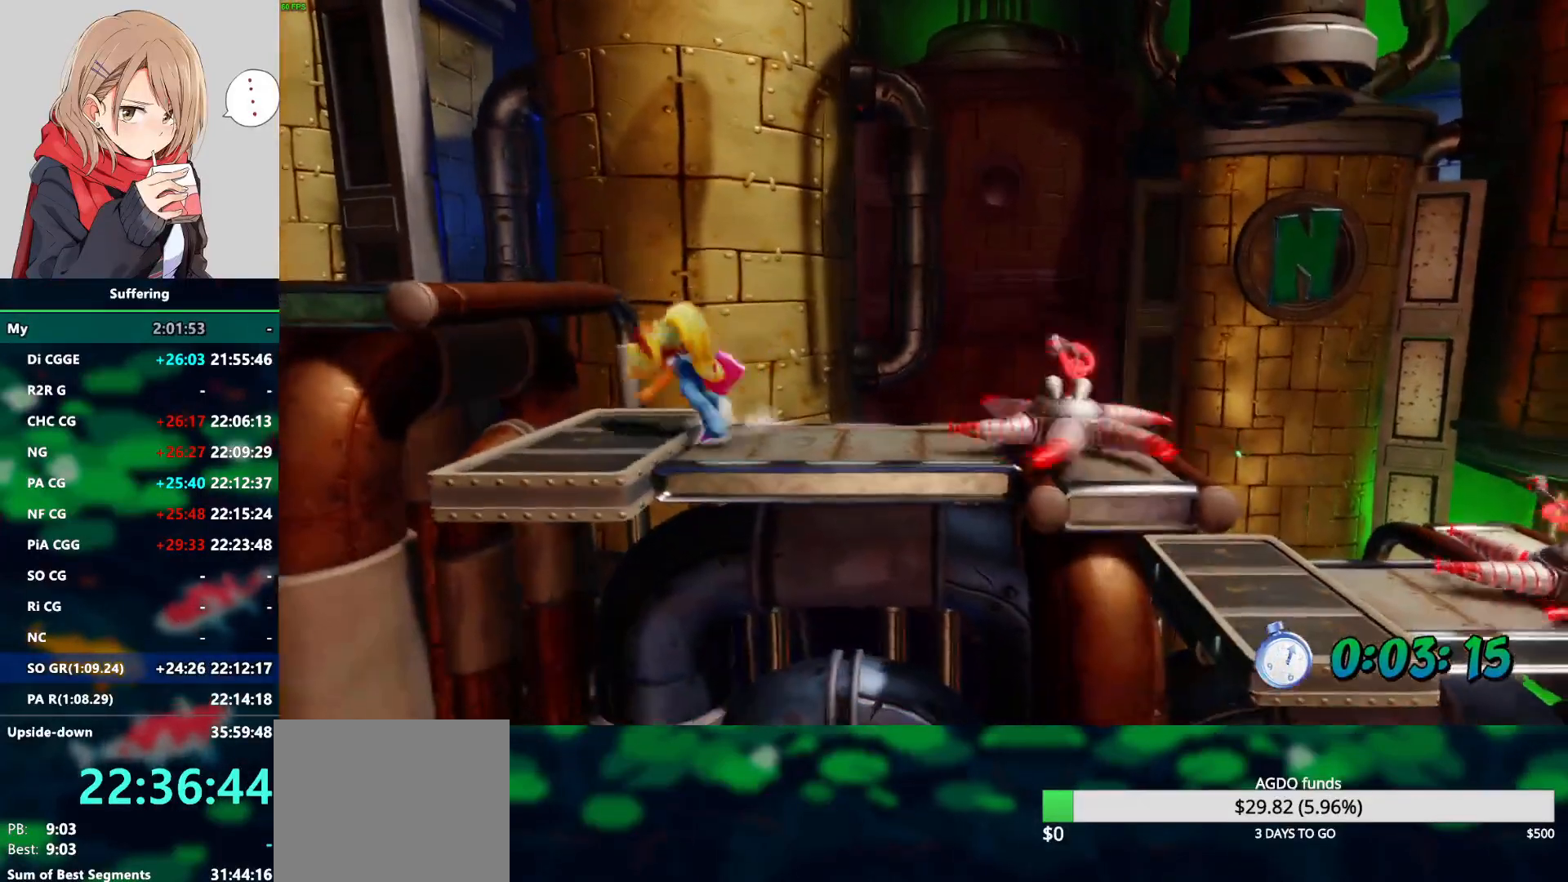
{"buttons": [], "left_stick": "center", "right_stick": "center", "events": [[250, "DPAD_LEFT", "up"]]}
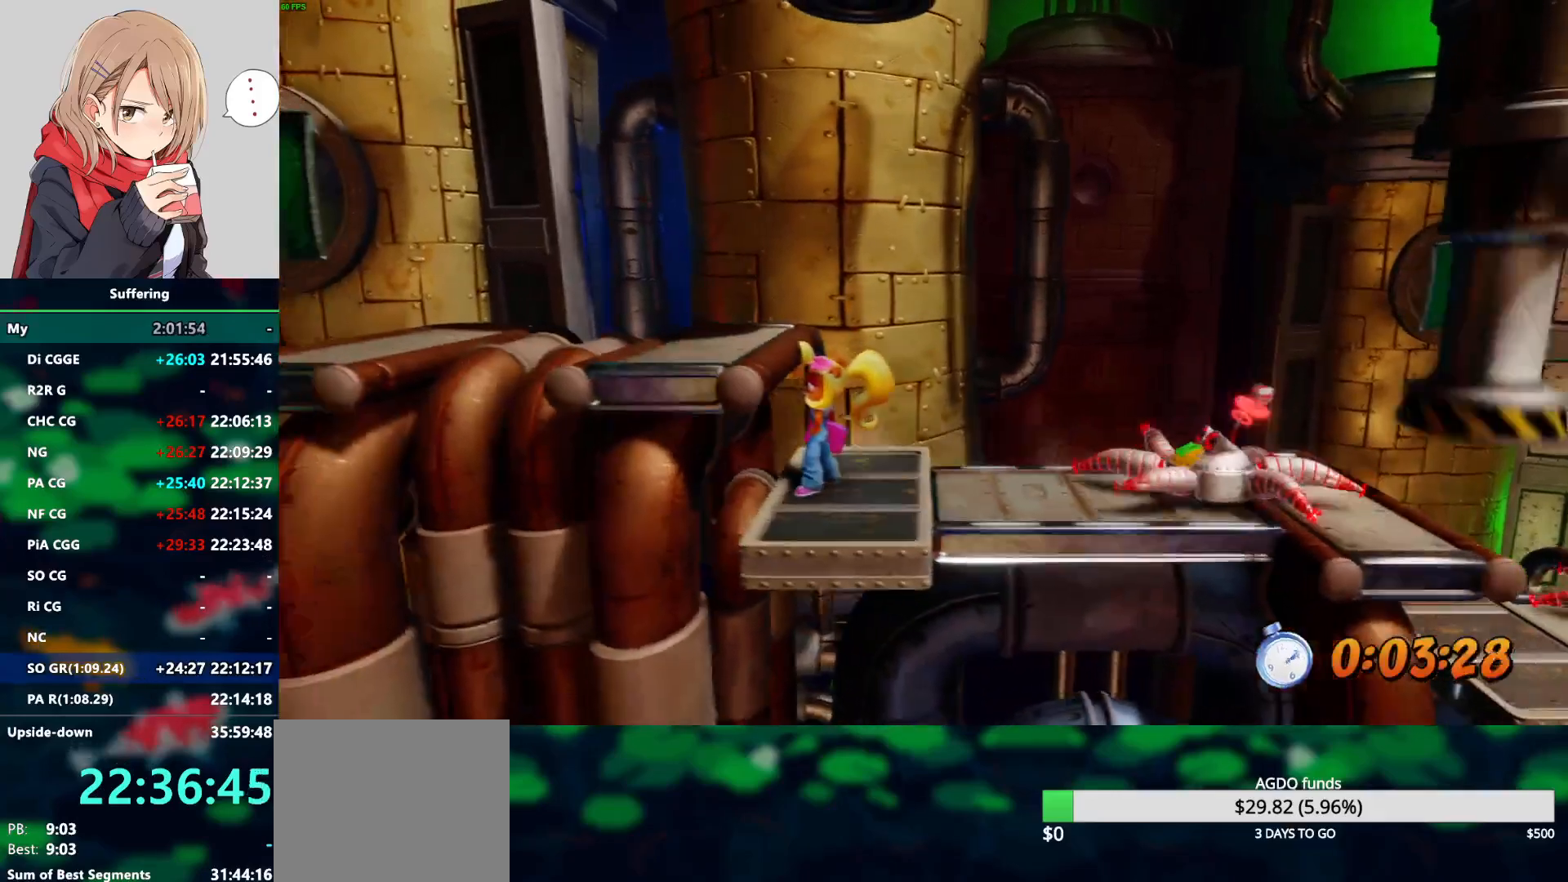
{"buttons": [], "left_stick": "center", "right_stick": "center", "events": []}
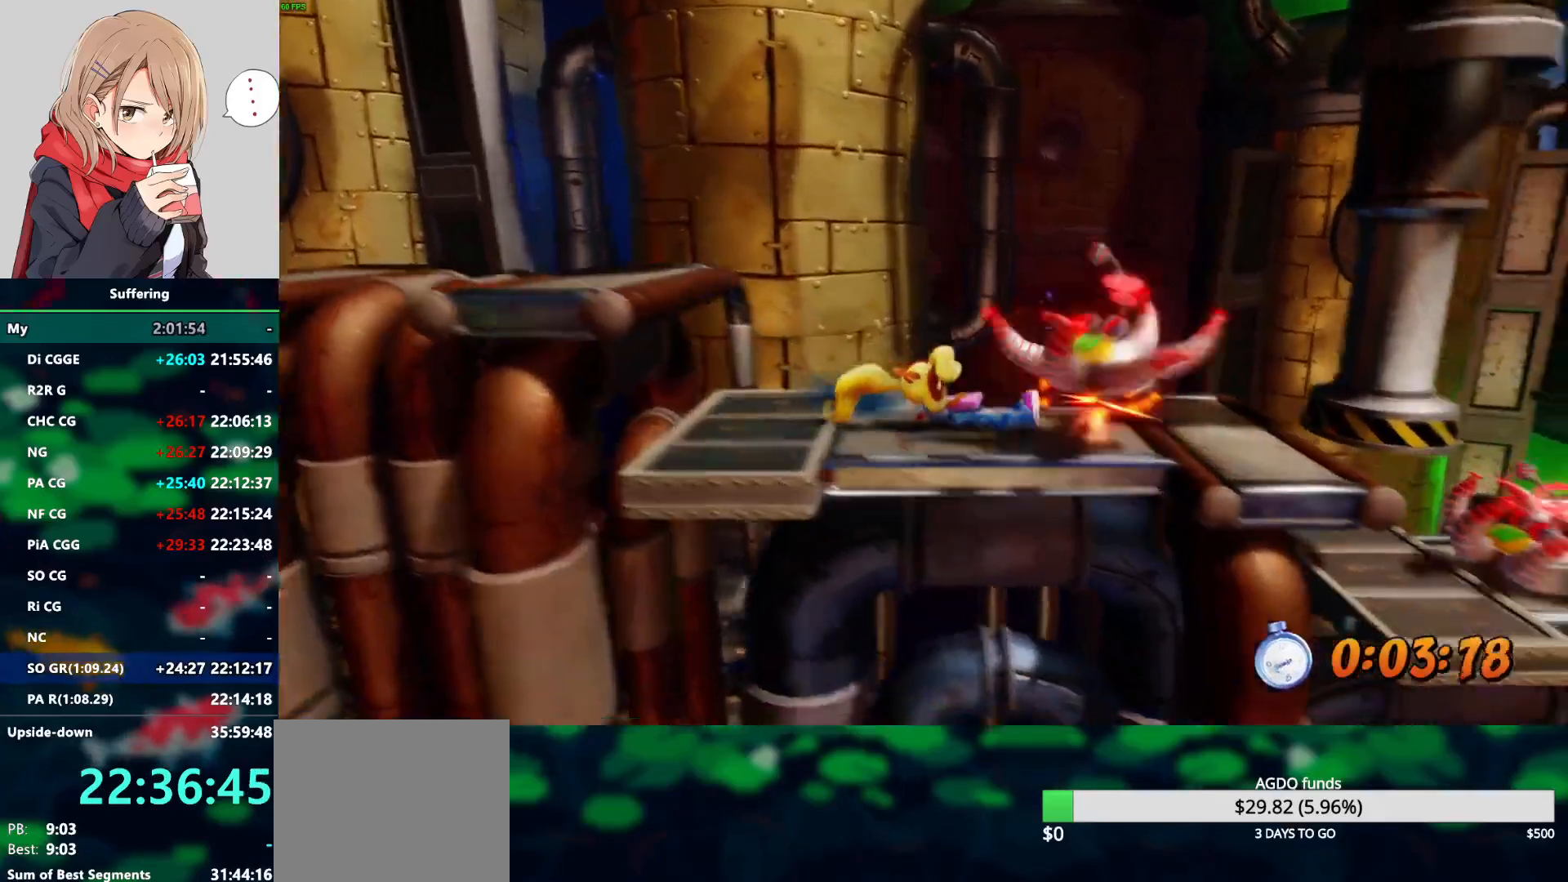
{"buttons": [], "left_stick": "center", "right_stick": "center", "events": []}
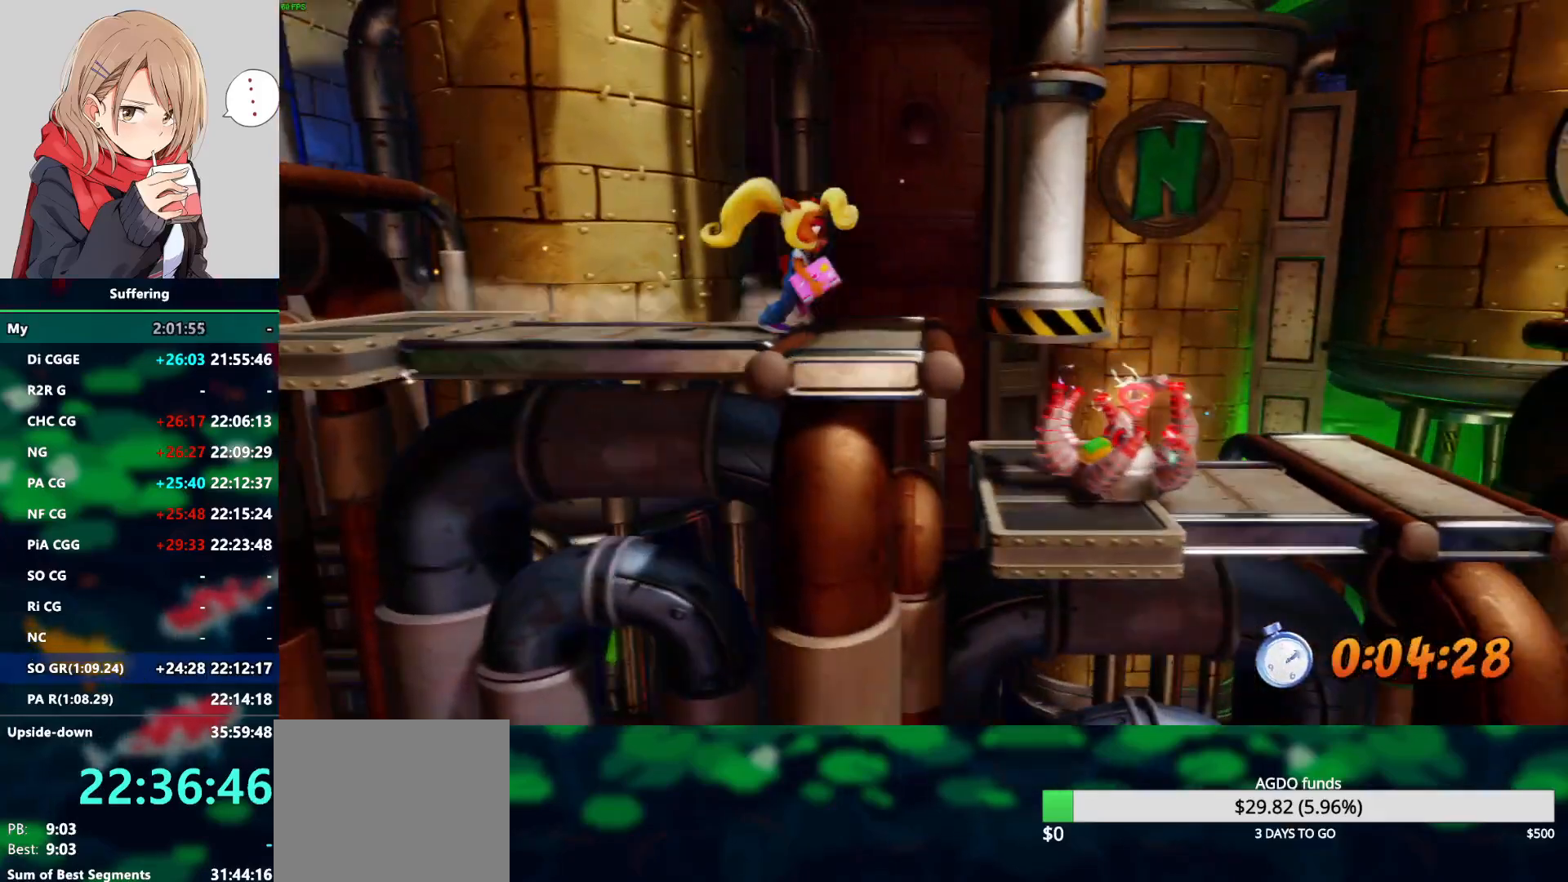
{"buttons": [], "left_stick": "center", "right_stick": "center", "events": []}
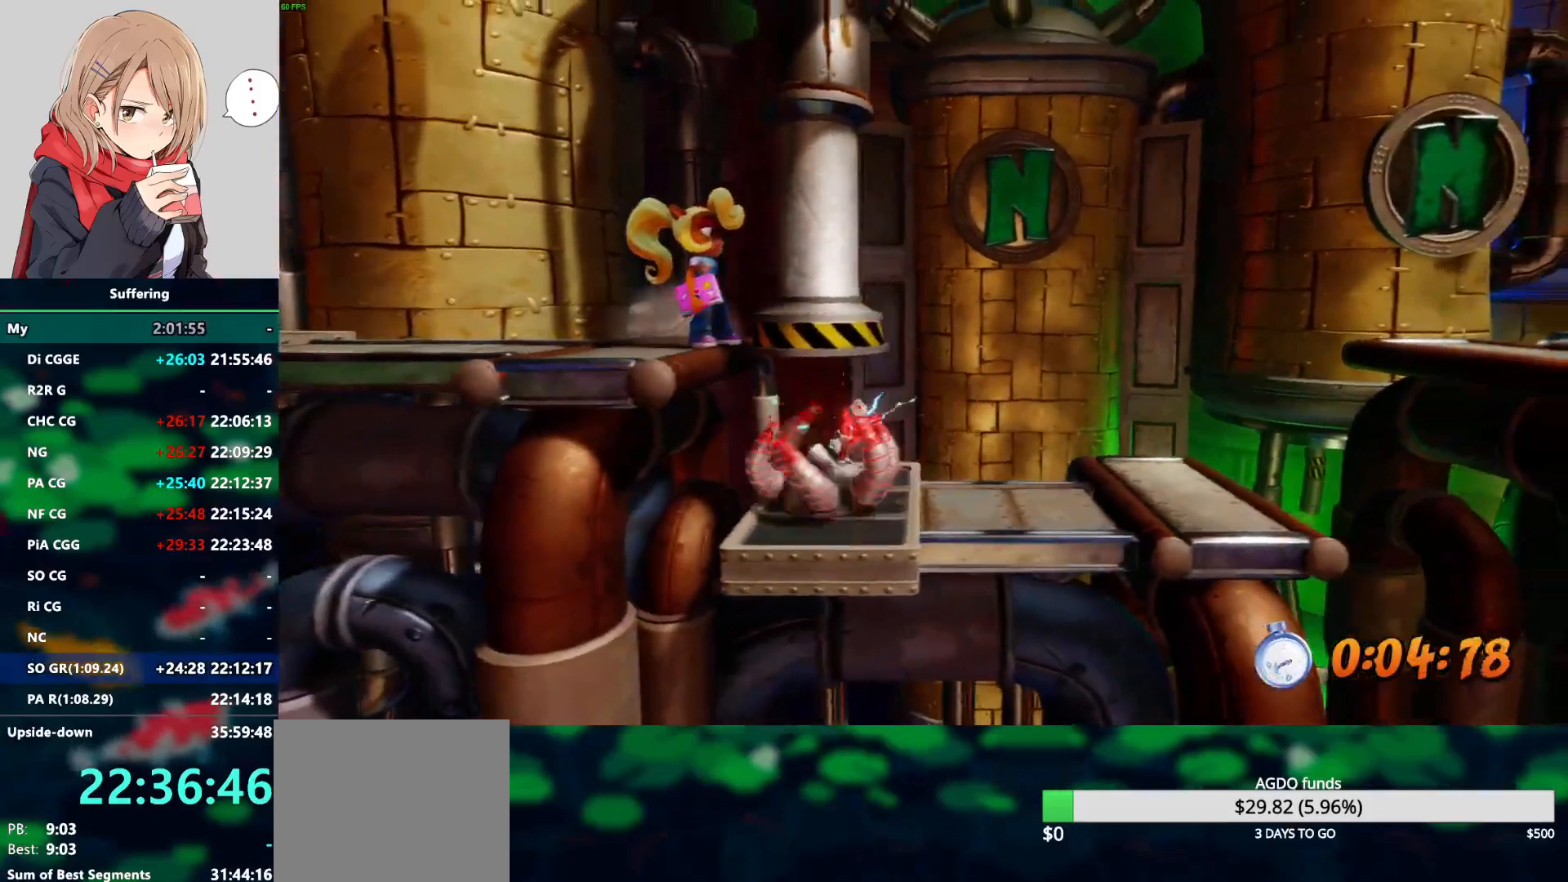
{"buttons": [], "left_stick": "center", "right_stick": "center", "events": []}
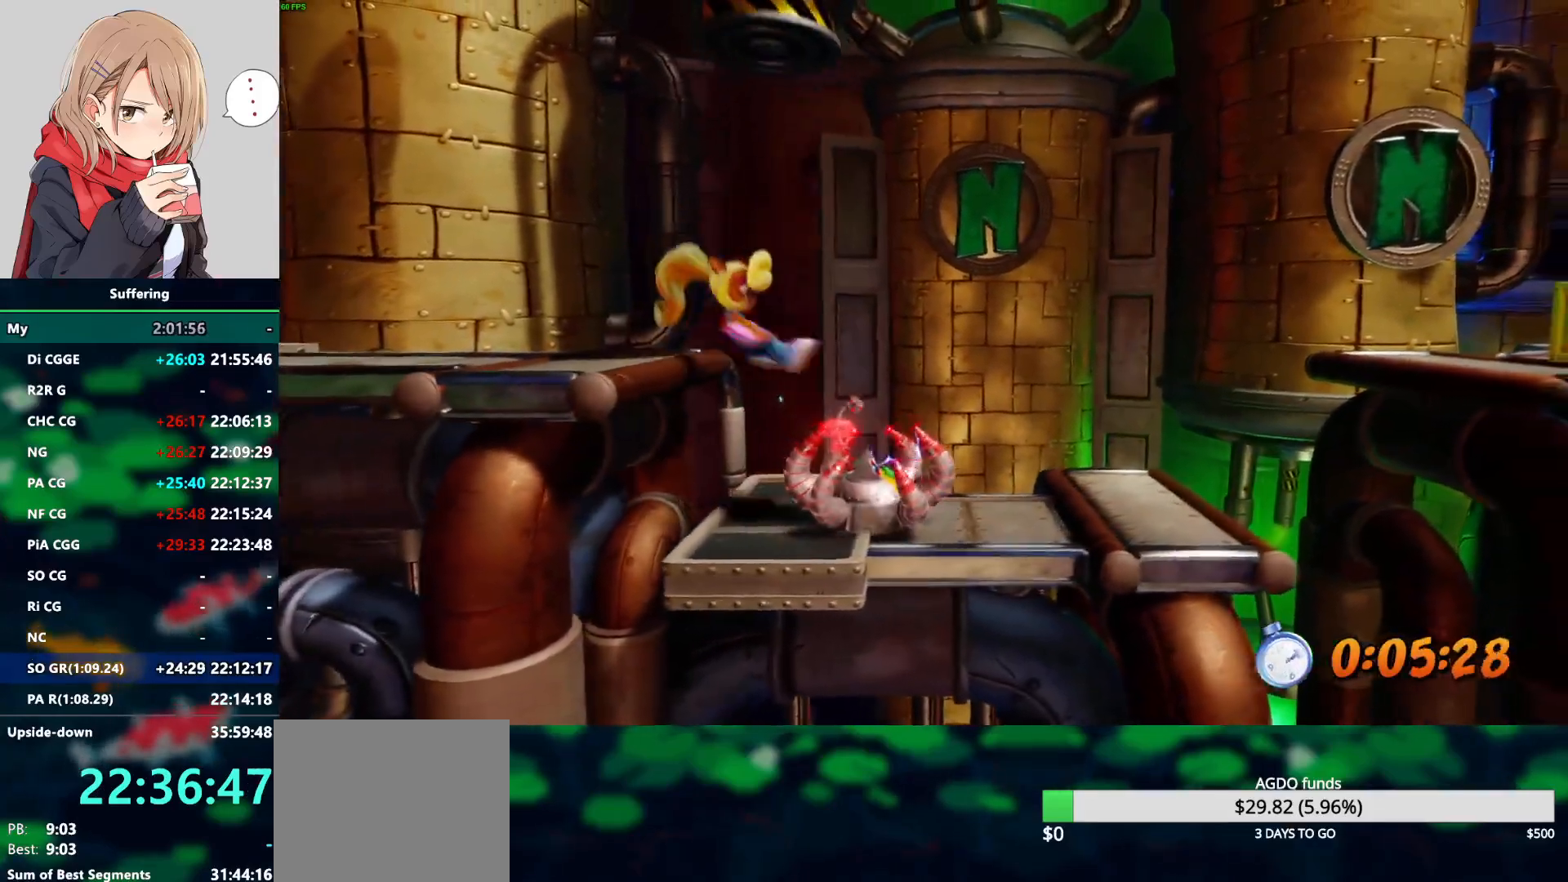
{"buttons": [], "left_stick": "center", "right_stick": "center", "events": []}